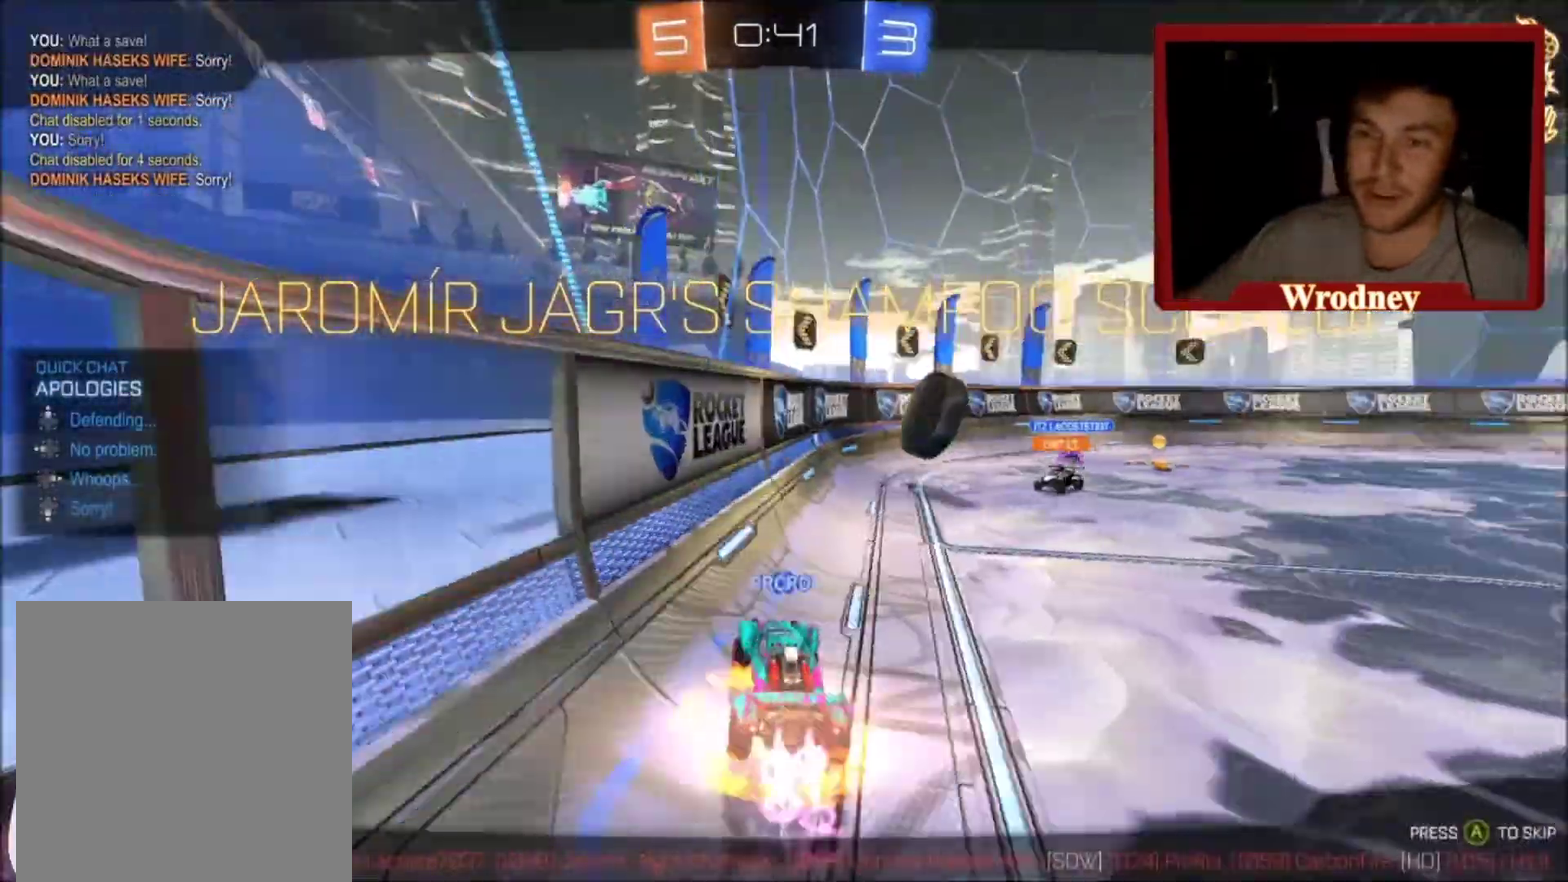
Gameplay with a controller (Xbox layout); each line is a JSON object with the inputs held at the frame after it. "events" lists button and stick changes between this image and that frame as [ms after this image, input, new state], when the widget could be followed in between.
{"buttons": [], "left_stick": "center", "right_stick": "center", "events": [[167, "DPAD_DOWN", "down"], [267, "DPAD_DOWN", "up"]]}
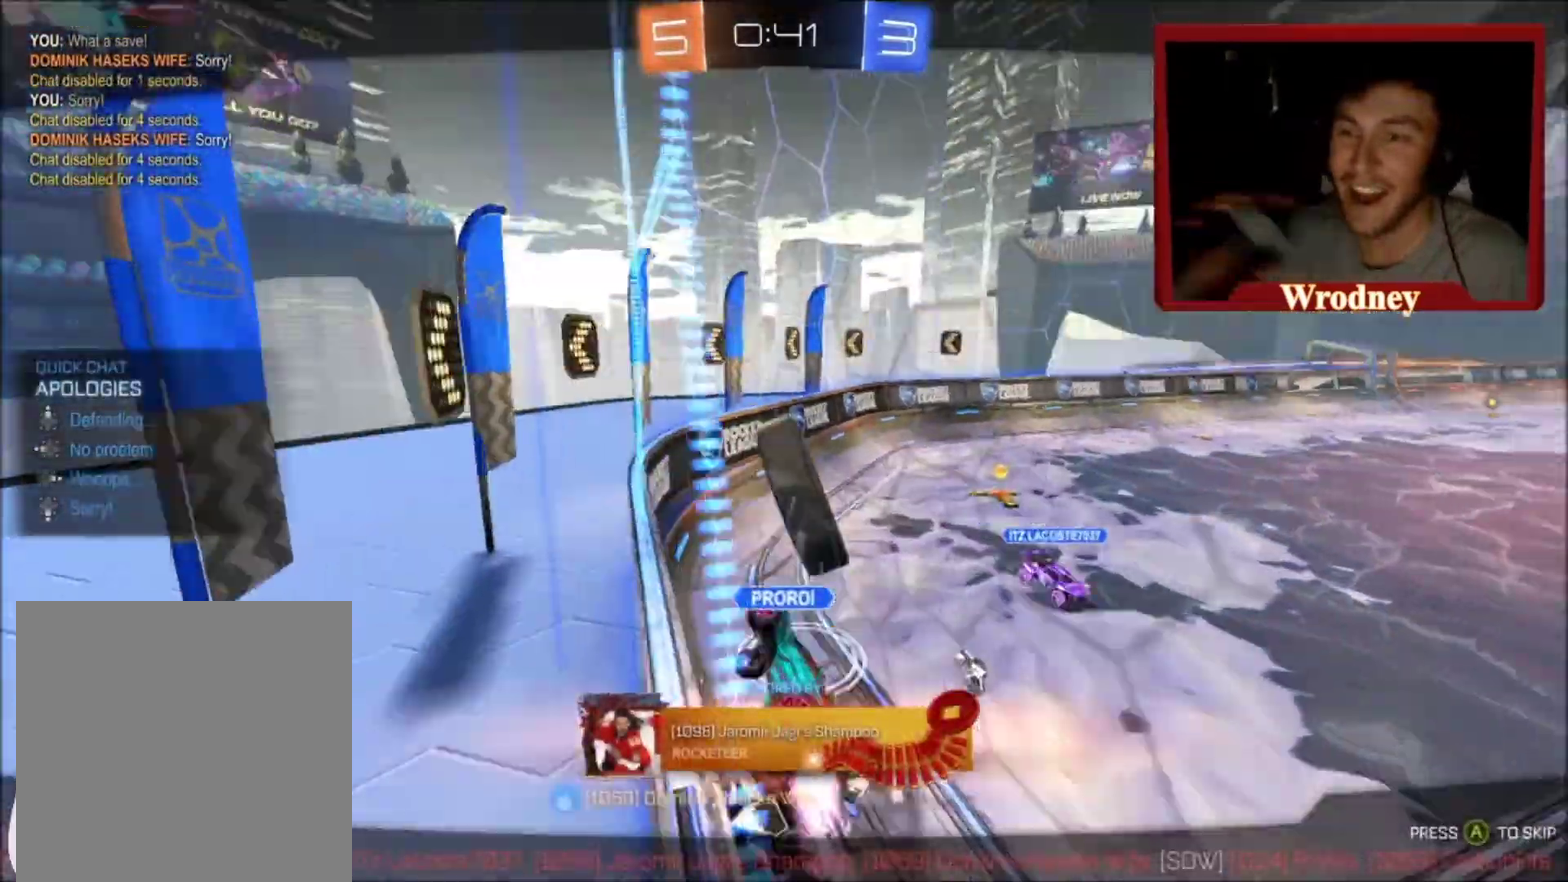
{"buttons": ["DPAD_DOWN"], "left_stick": "center", "right_stick": "center", "events": [[200, "DPAD_DOWN", "down"], [401, "DPAD_DOWN", "up"], [467, "DPAD_DOWN", "down"]]}
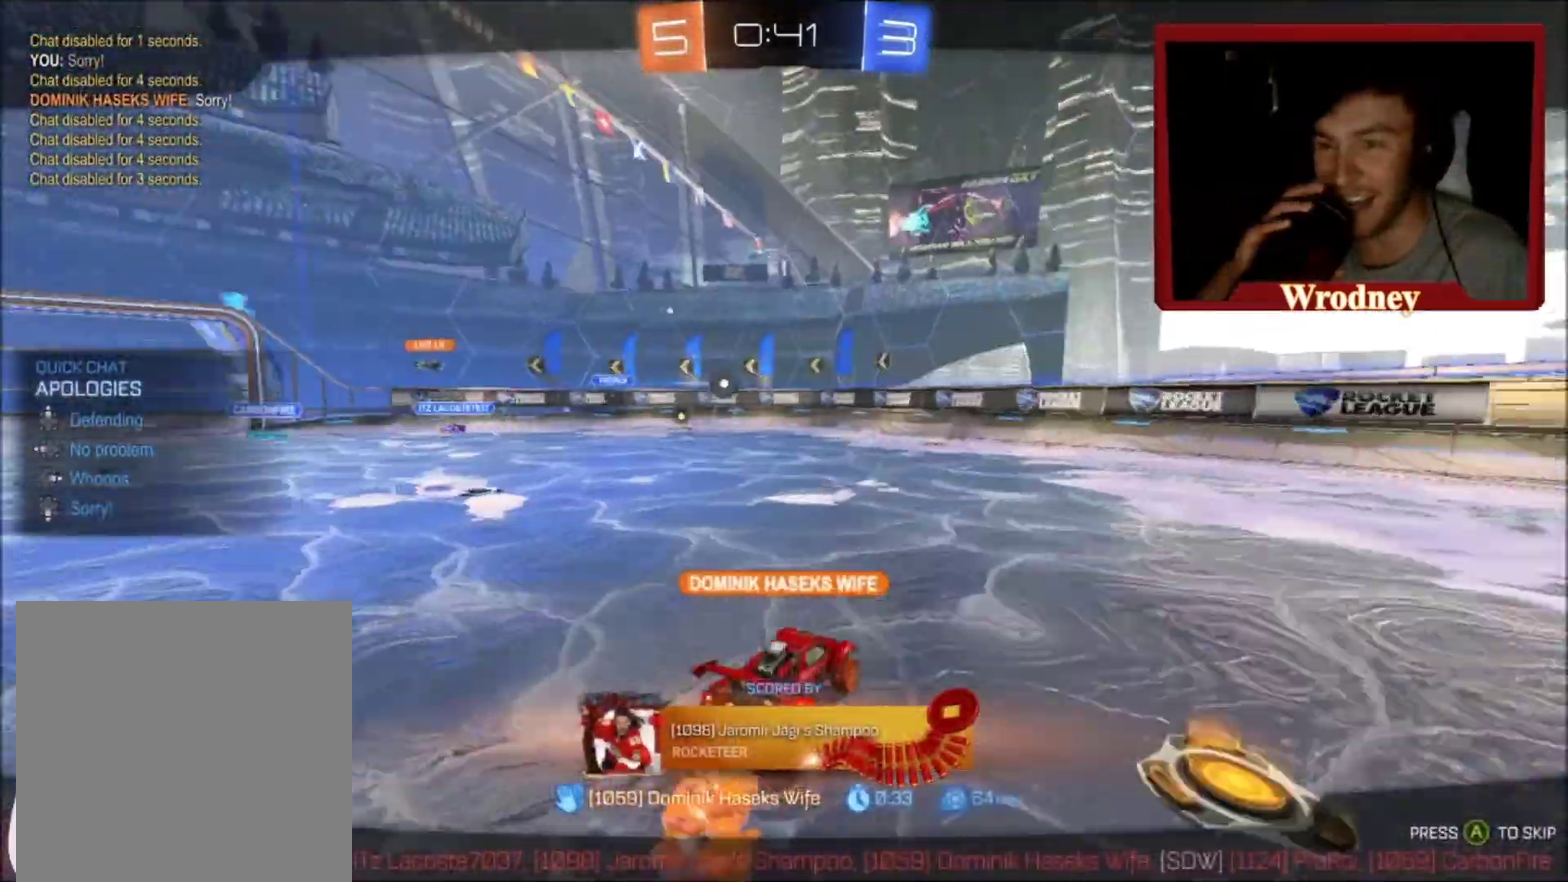
{"buttons": ["DPAD_DOWN"], "left_stick": "center", "right_stick": "center", "events": [[167, "DPAD_DOWN", "up"], [267, "DPAD_DOWN", "down"]]}
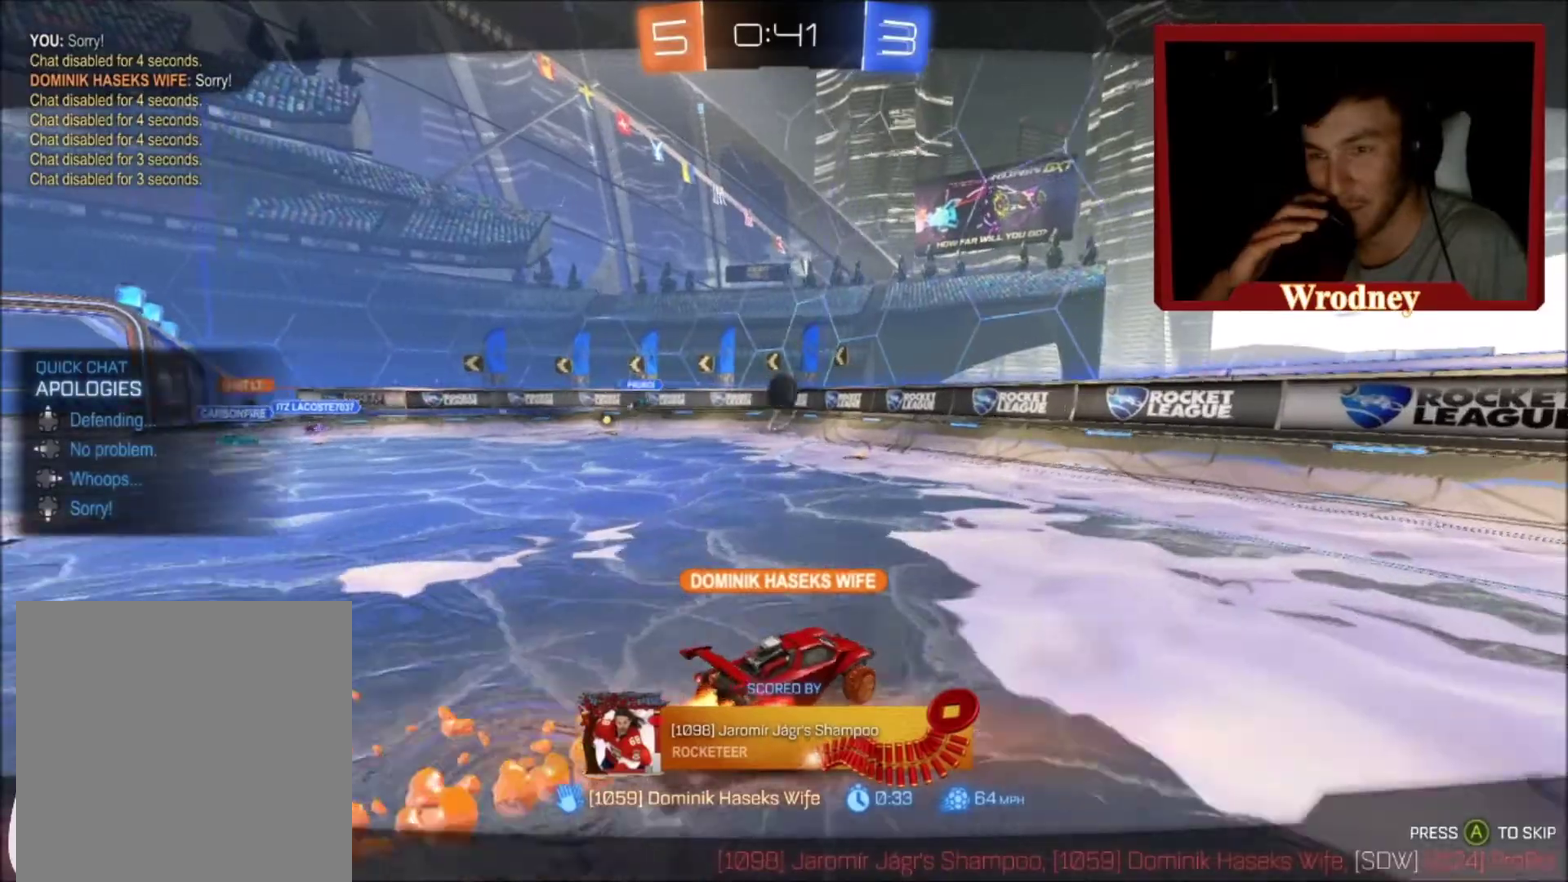
{"buttons": ["DPAD_DOWN"], "left_stick": "center", "right_stick": "center", "events": []}
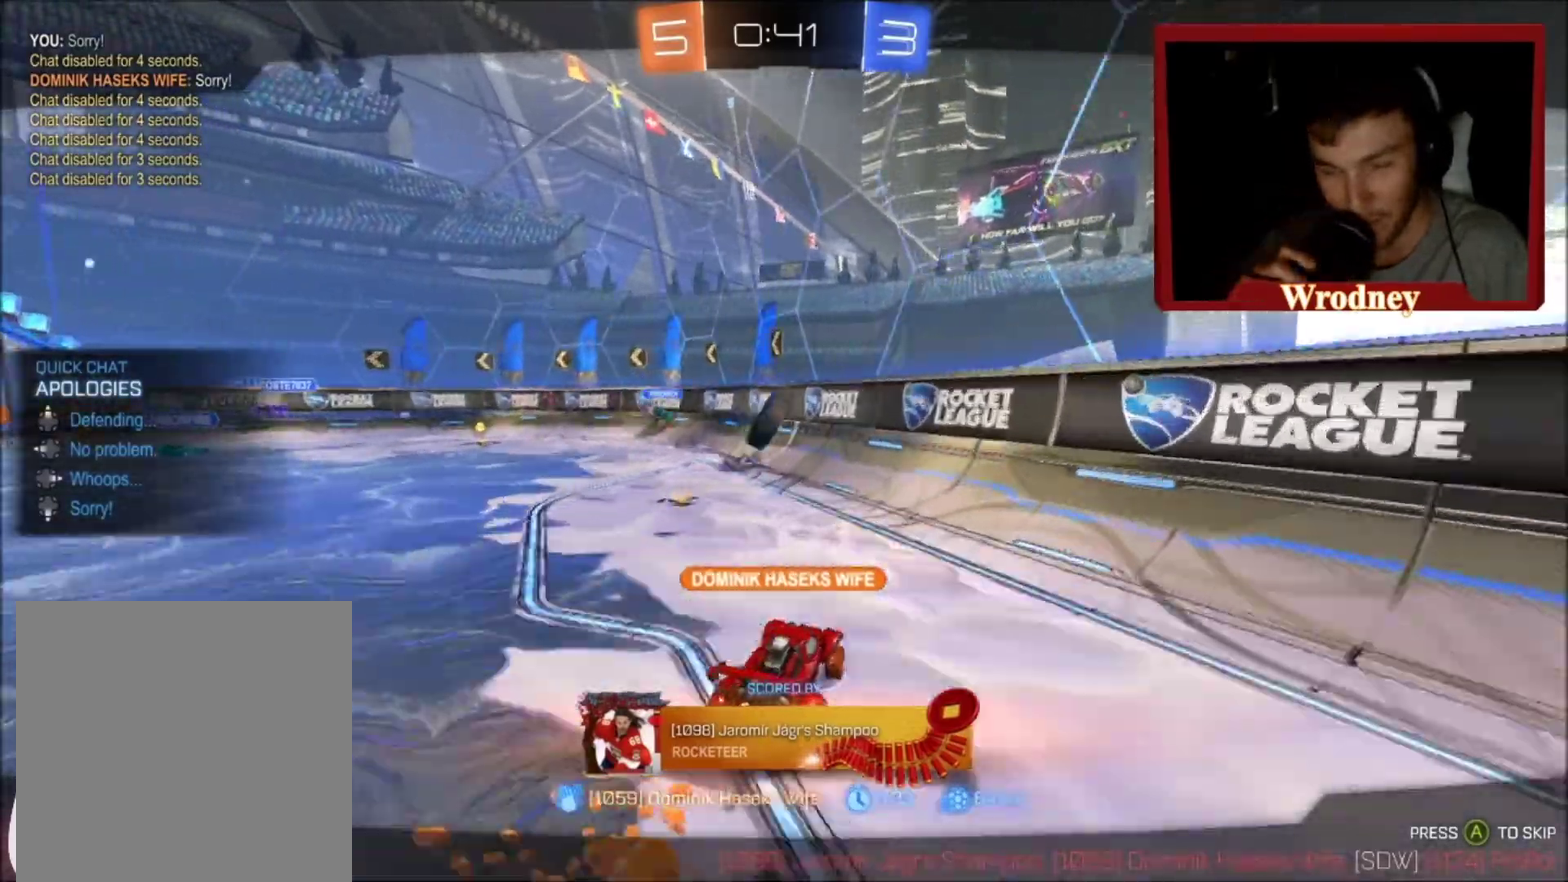
{"buttons": [], "left_stick": "center", "right_stick": "center", "events": [[133, "DPAD_DOWN", "up"], [200, "DPAD_DOWN", "down"], [333, "DPAD_DOWN", "up"], [400, "DPAD_DOWN", "down"], [500, "DPAD_DOWN", "up"]]}
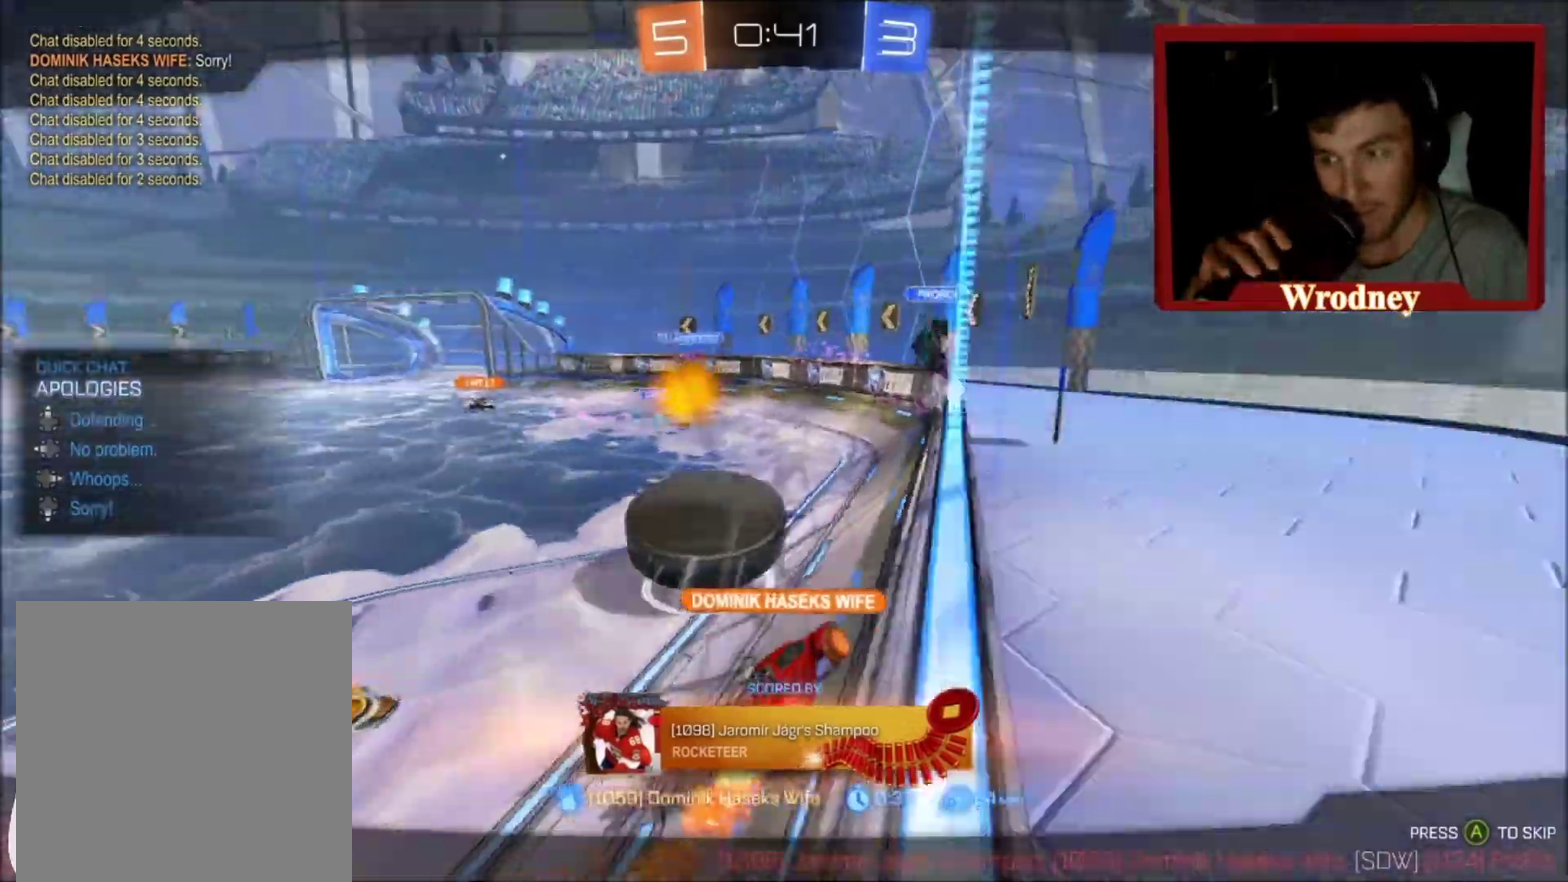
{"buttons": [], "left_stick": "center", "right_stick": "center", "events": [[67, "DPAD_DOWN", "down"], [200, "DPAD_DOWN", "up"], [267, "DPAD_DOWN", "down"], [367, "DPAD_DOWN", "up"]]}
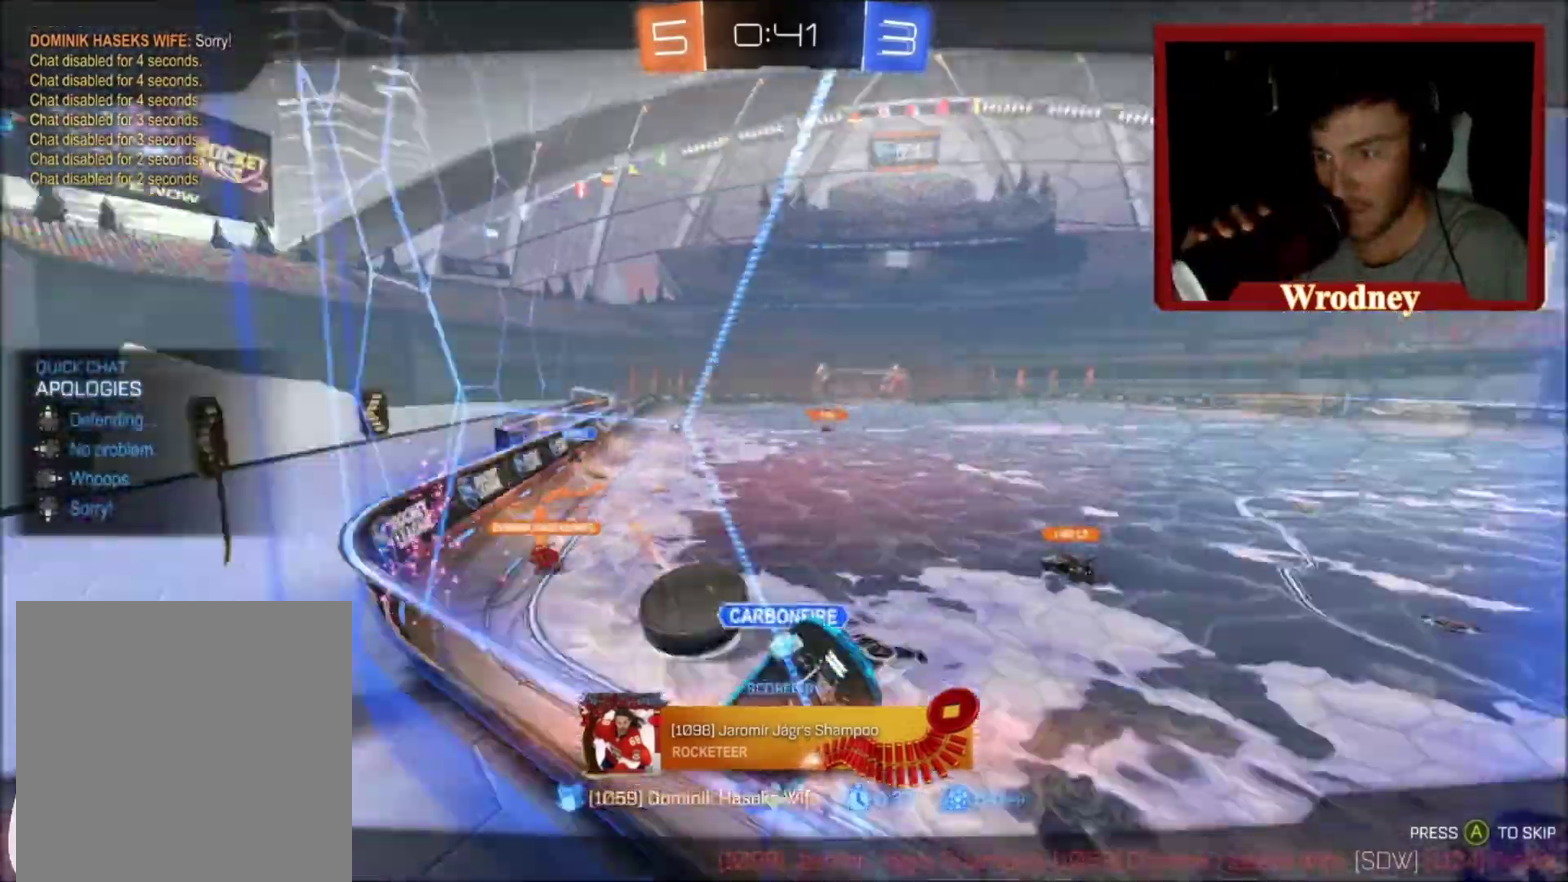
{"buttons": [], "left_stick": "center", "right_stick": "center", "events": []}
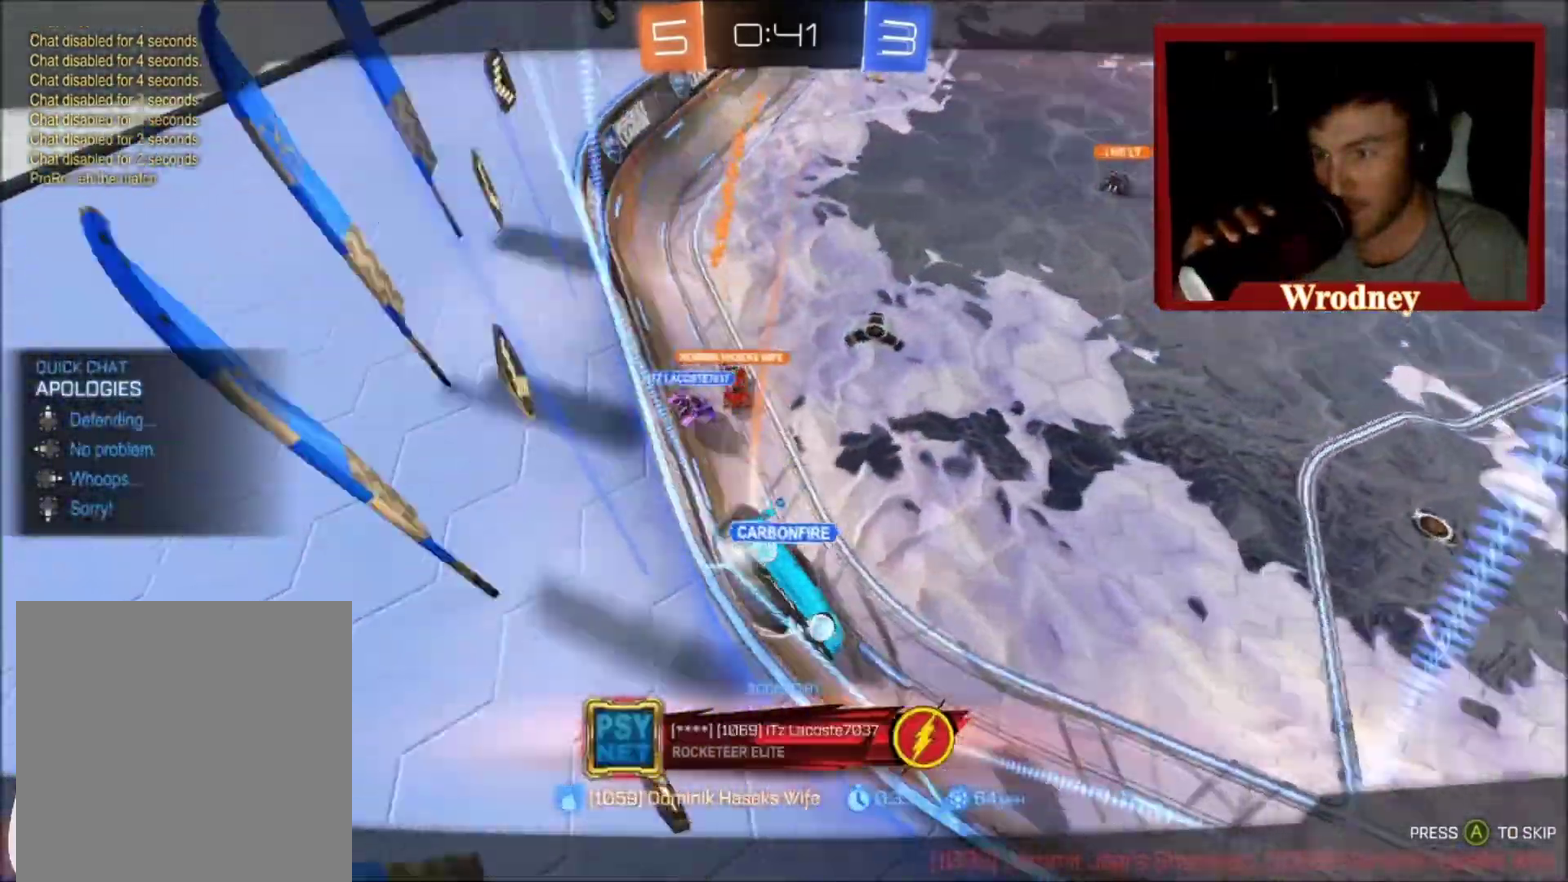
{"buttons": [], "left_stick": "center", "right_stick": "center", "events": []}
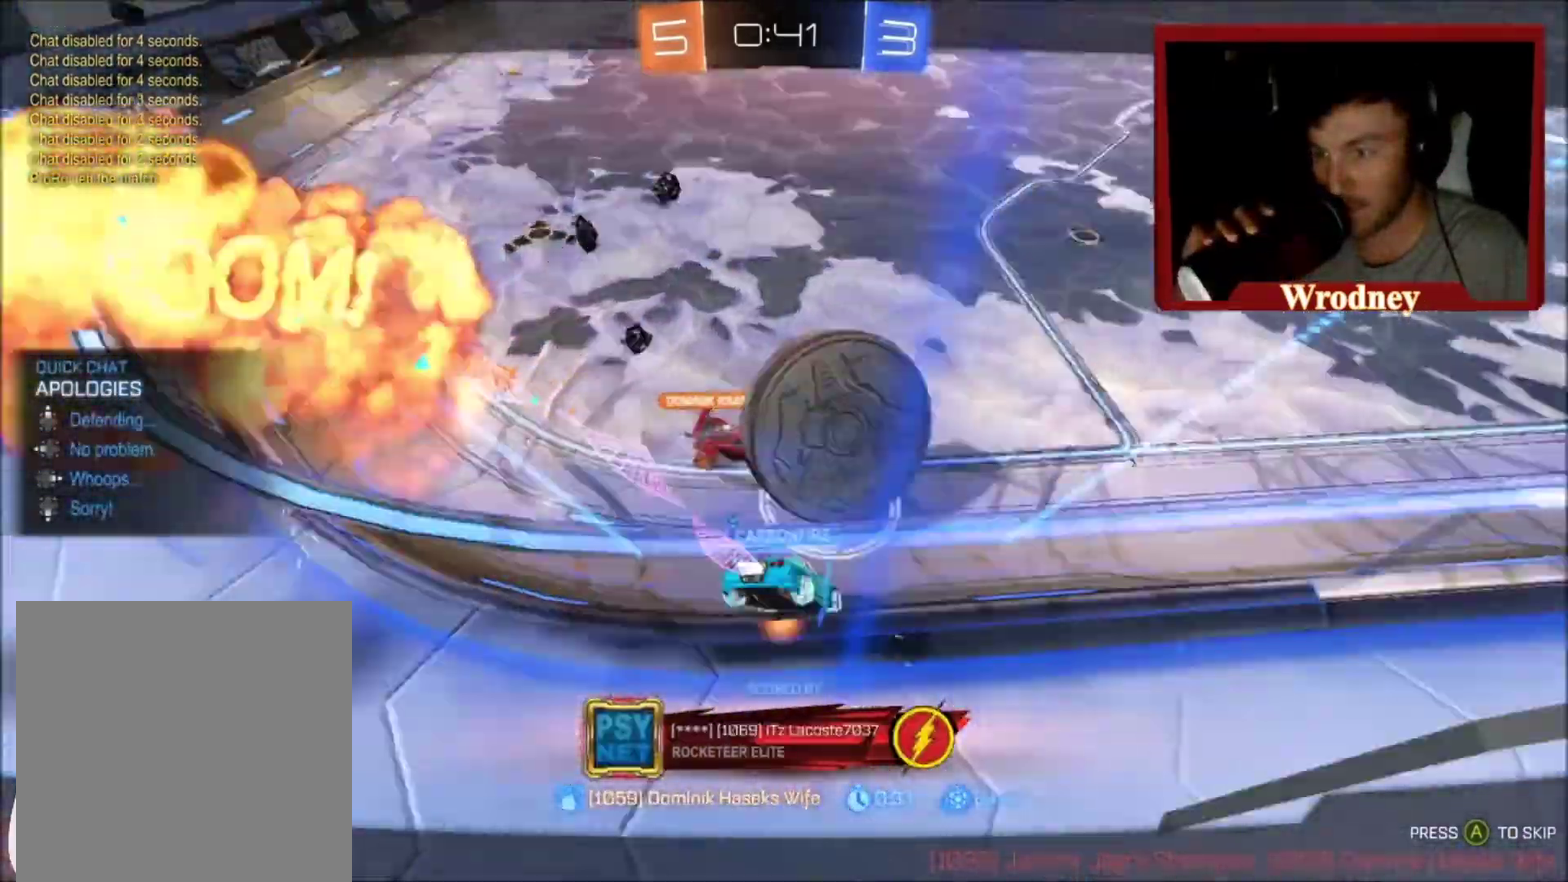
{"buttons": [], "left_stick": "center", "right_stick": "center", "events": []}
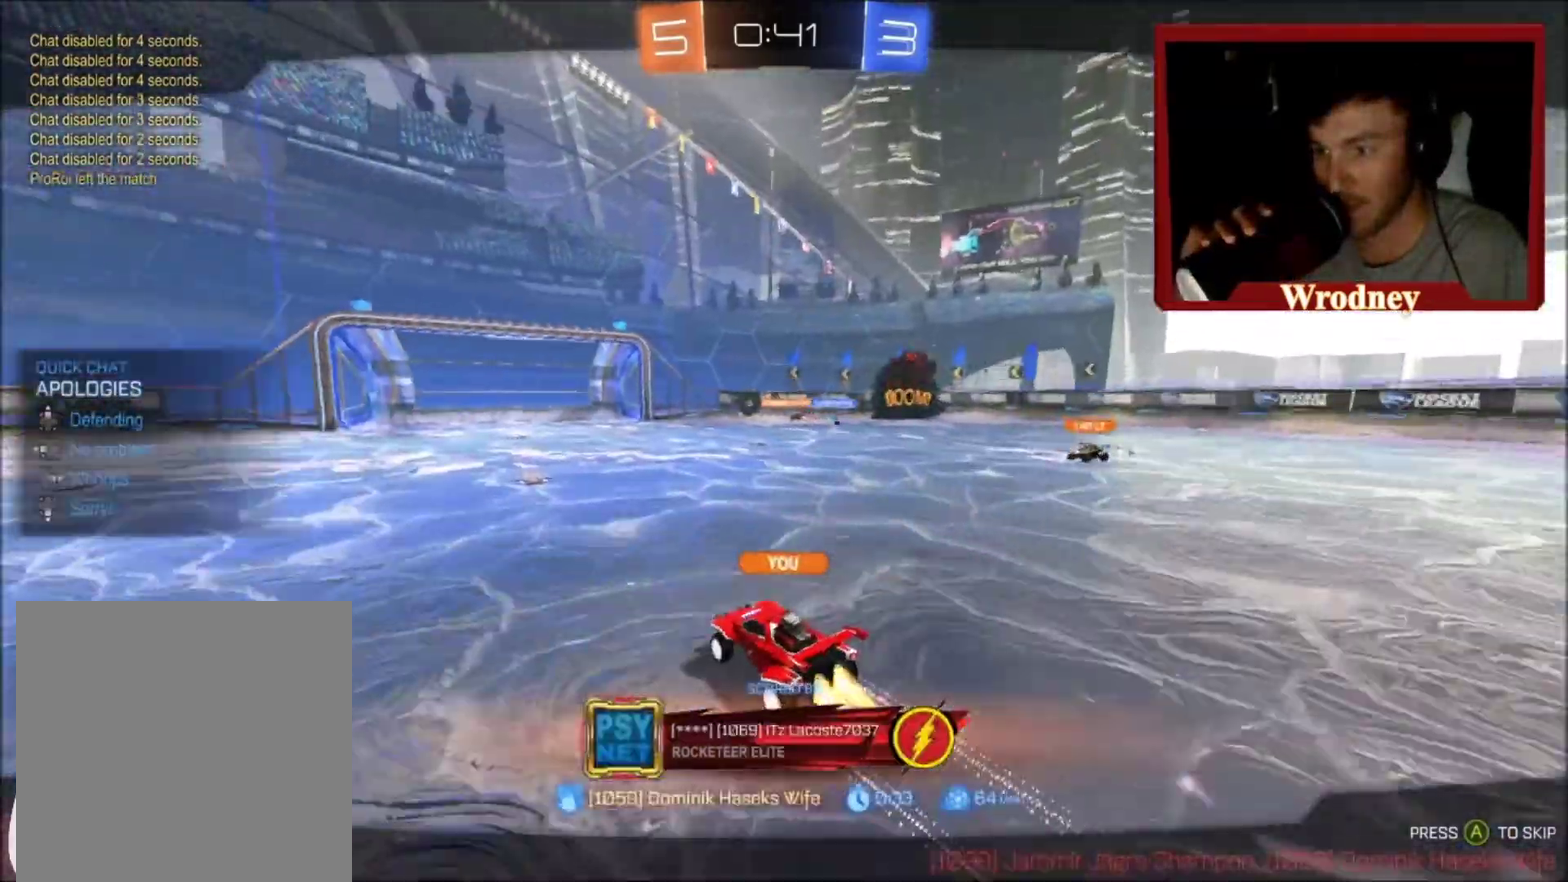
{"buttons": [], "left_stick": "center", "right_stick": "center", "events": []}
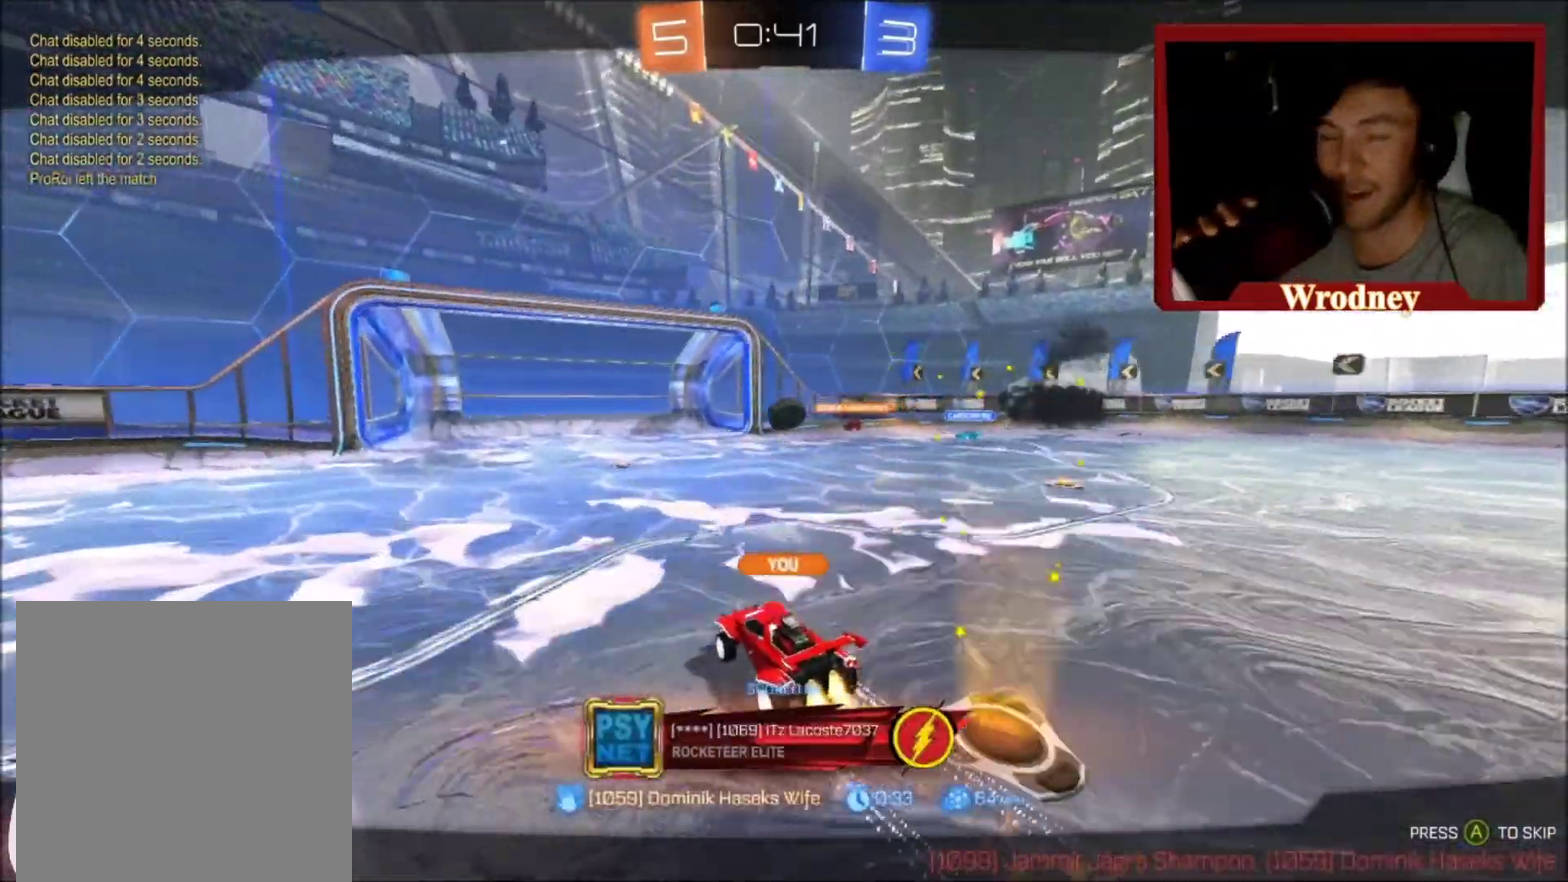
{"buttons": ["L3"], "left_stick": "center", "right_stick": "center", "events": [[400, "L3", "down"]]}
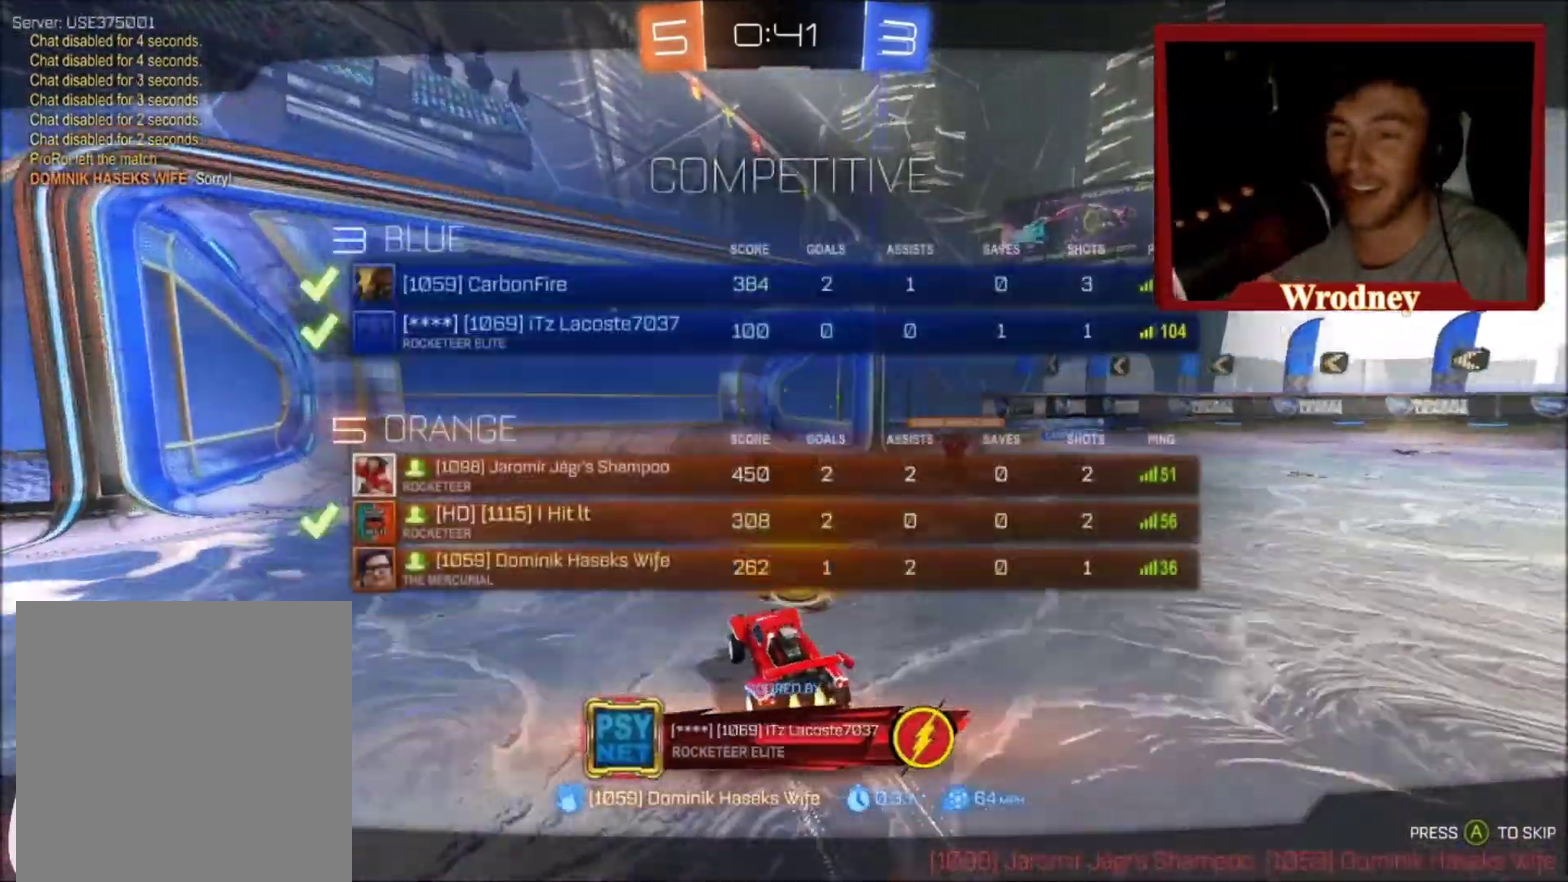
{"buttons": ["DPAD_DOWN"], "left_stick": "center", "right_stick": "center", "events": [[300, "L3", "up"], [501, "DPAD_DOWN", "down"]]}
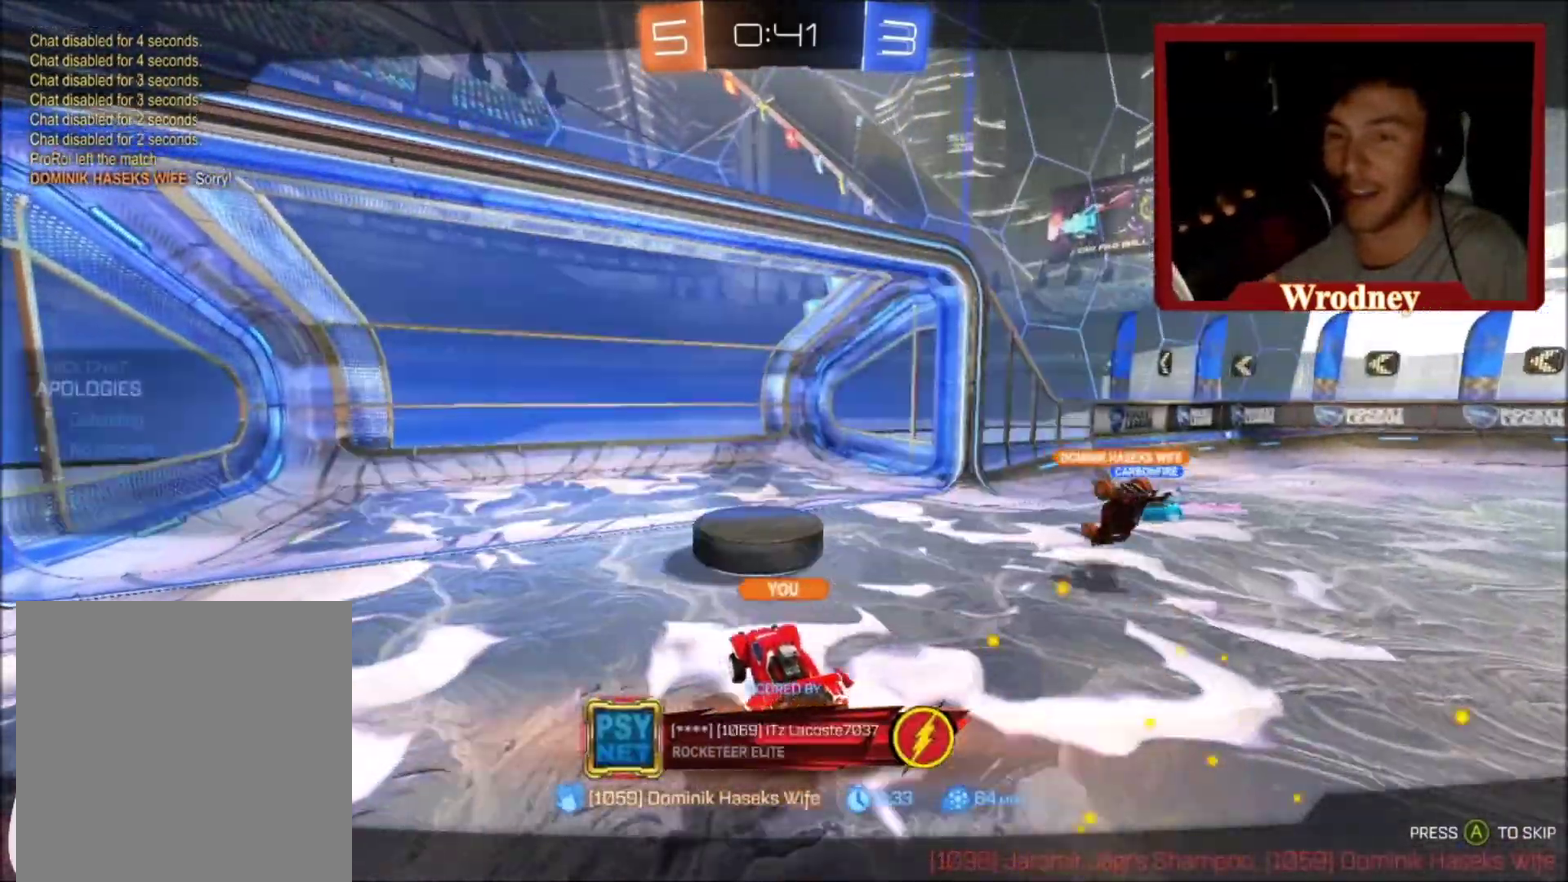
{"buttons": [], "left_stick": "center", "right_stick": "center", "events": [[100, "DPAD_DOWN", "up"], [167, "DPAD_DOWN", "down"], [500, "DPAD_DOWN", "up"]]}
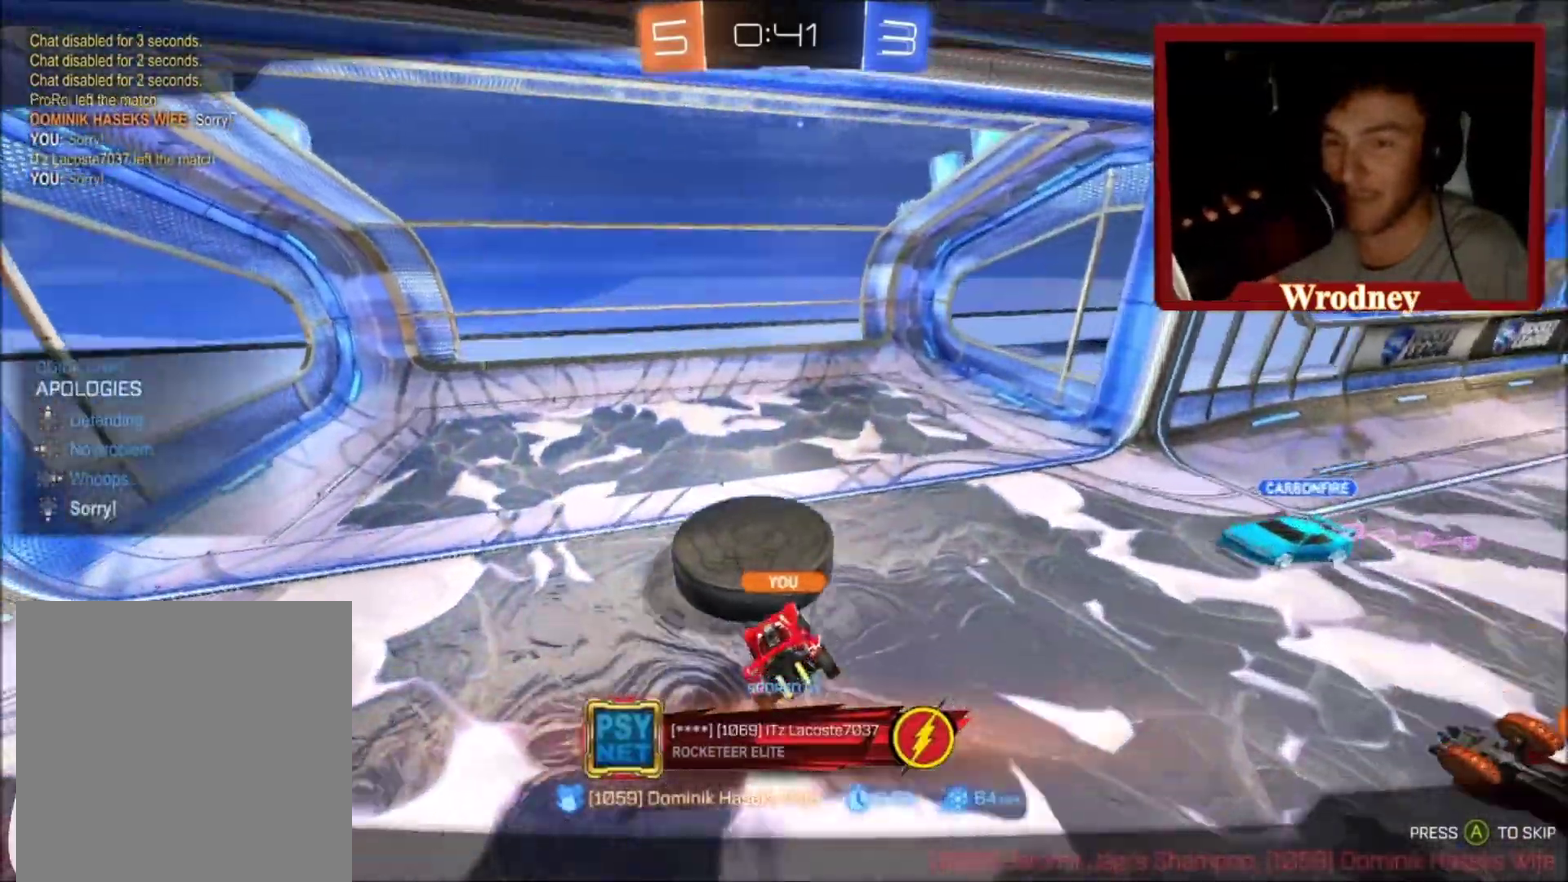
{"buttons": ["L3"], "left_stick": "down-right", "right_stick": "center", "events": [[200, "L3", "down"], [434, "left_stick", "down-right"]]}
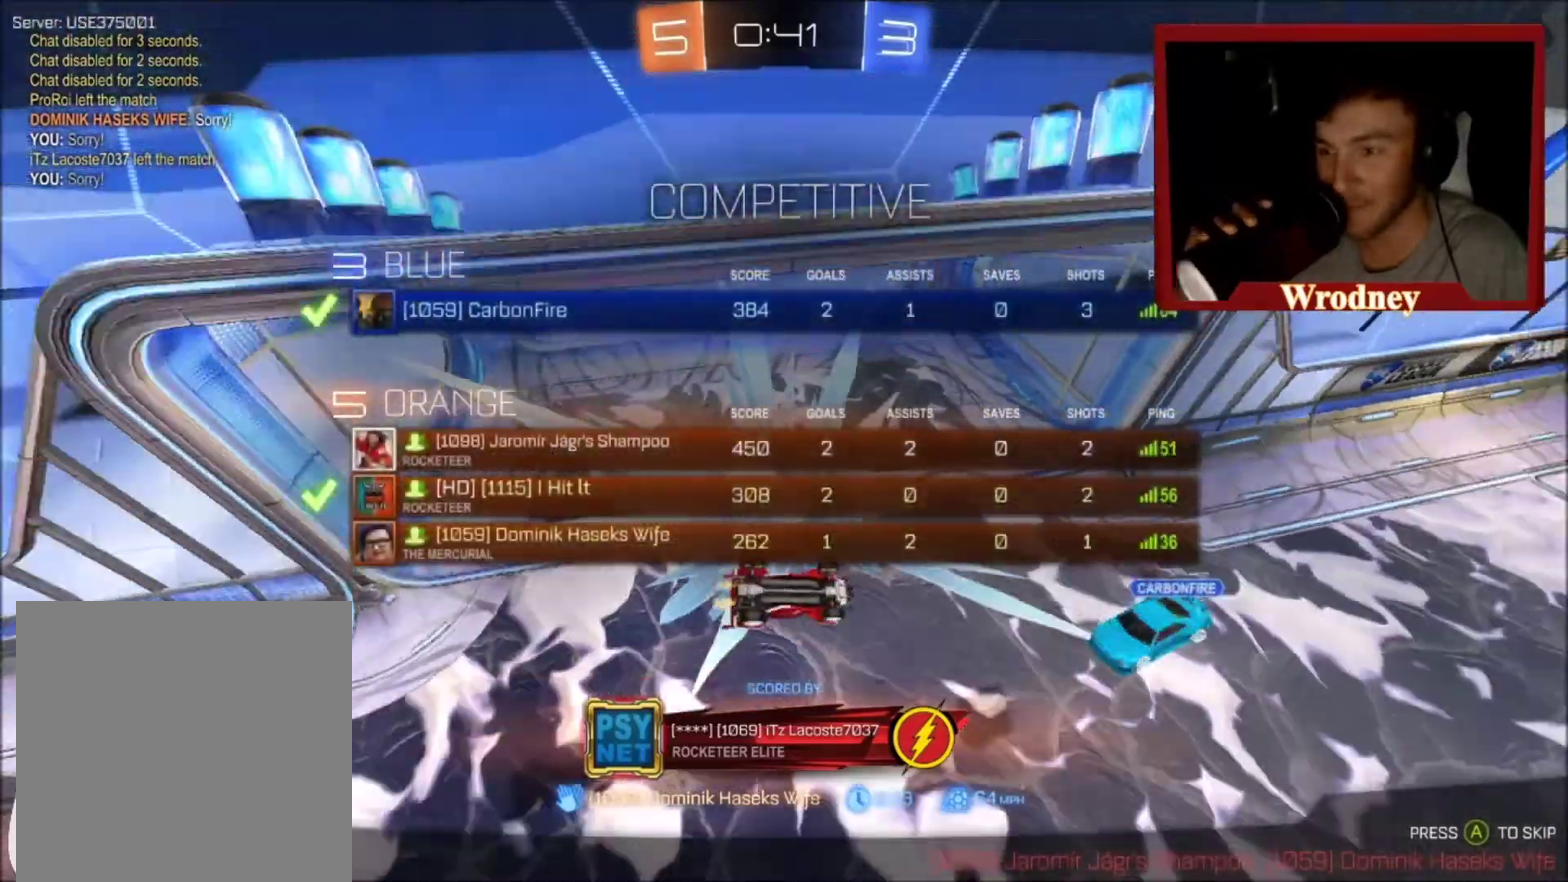
{"buttons": ["L3"], "left_stick": "center", "right_stick": "center", "events": [[33, "left_stick", "center"]]}
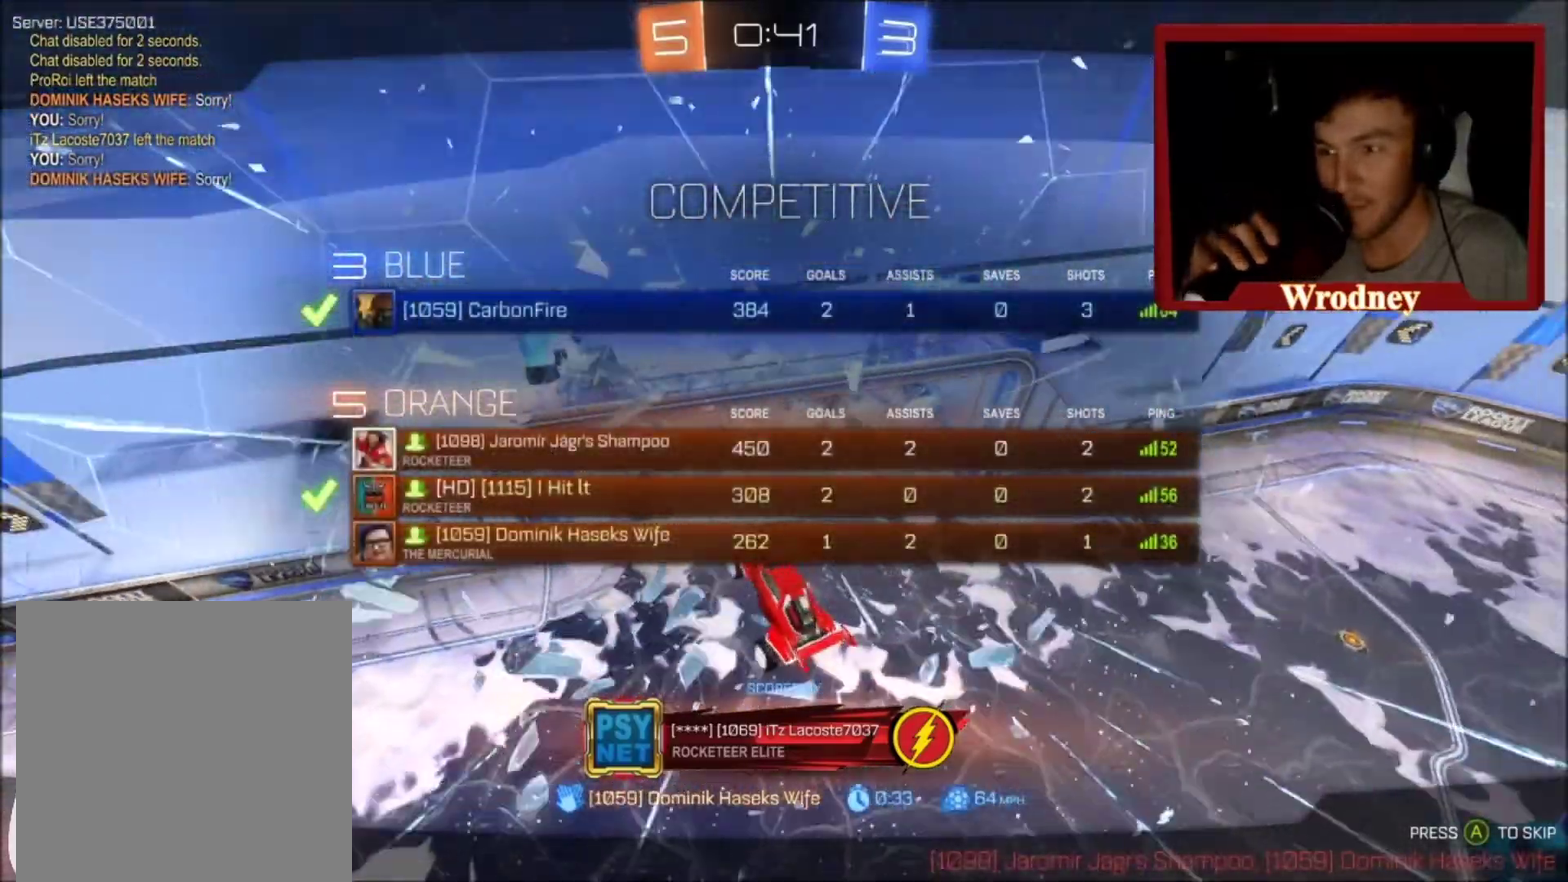
{"buttons": ["DPAD_DOWN"], "left_stick": "center", "right_stick": "center", "events": [[100, "L3", "up"], [300, "DPAD_DOWN", "down"], [401, "DPAD_DOWN", "up"], [467, "DPAD_DOWN", "down"]]}
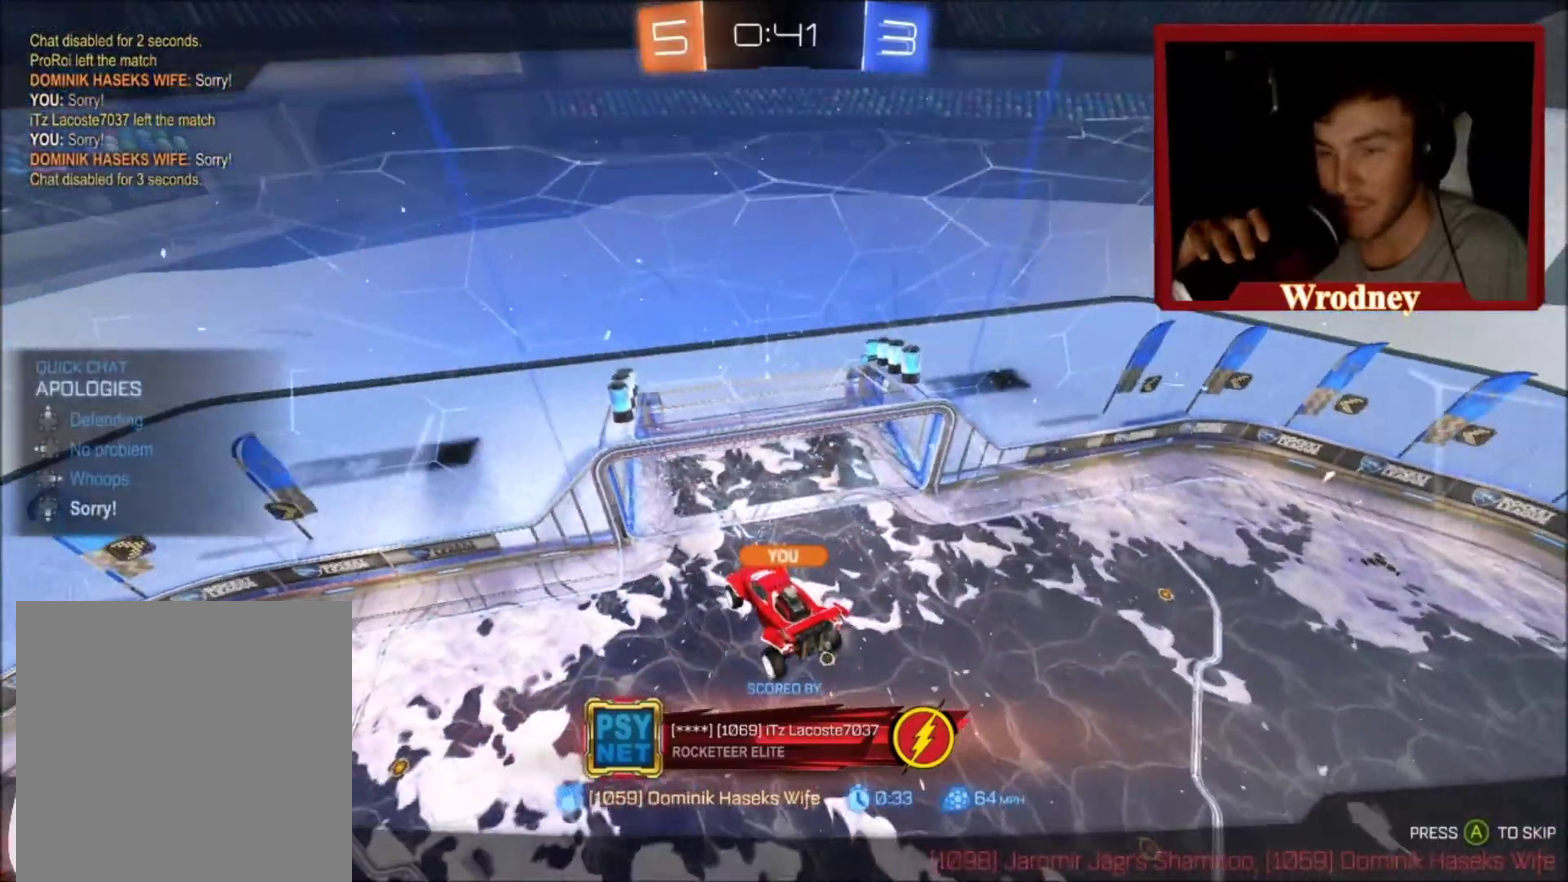
{"buttons": ["DPAD_DOWN"], "left_stick": "center", "right_stick": "center", "events": [[66, "DPAD_DOWN", "up"], [133, "DPAD_DOWN", "down"], [200, "DPAD_DOWN", "up"], [267, "DPAD_DOWN", "down"], [367, "DPAD_DOWN", "up"], [433, "DPAD_DOWN", "down"]]}
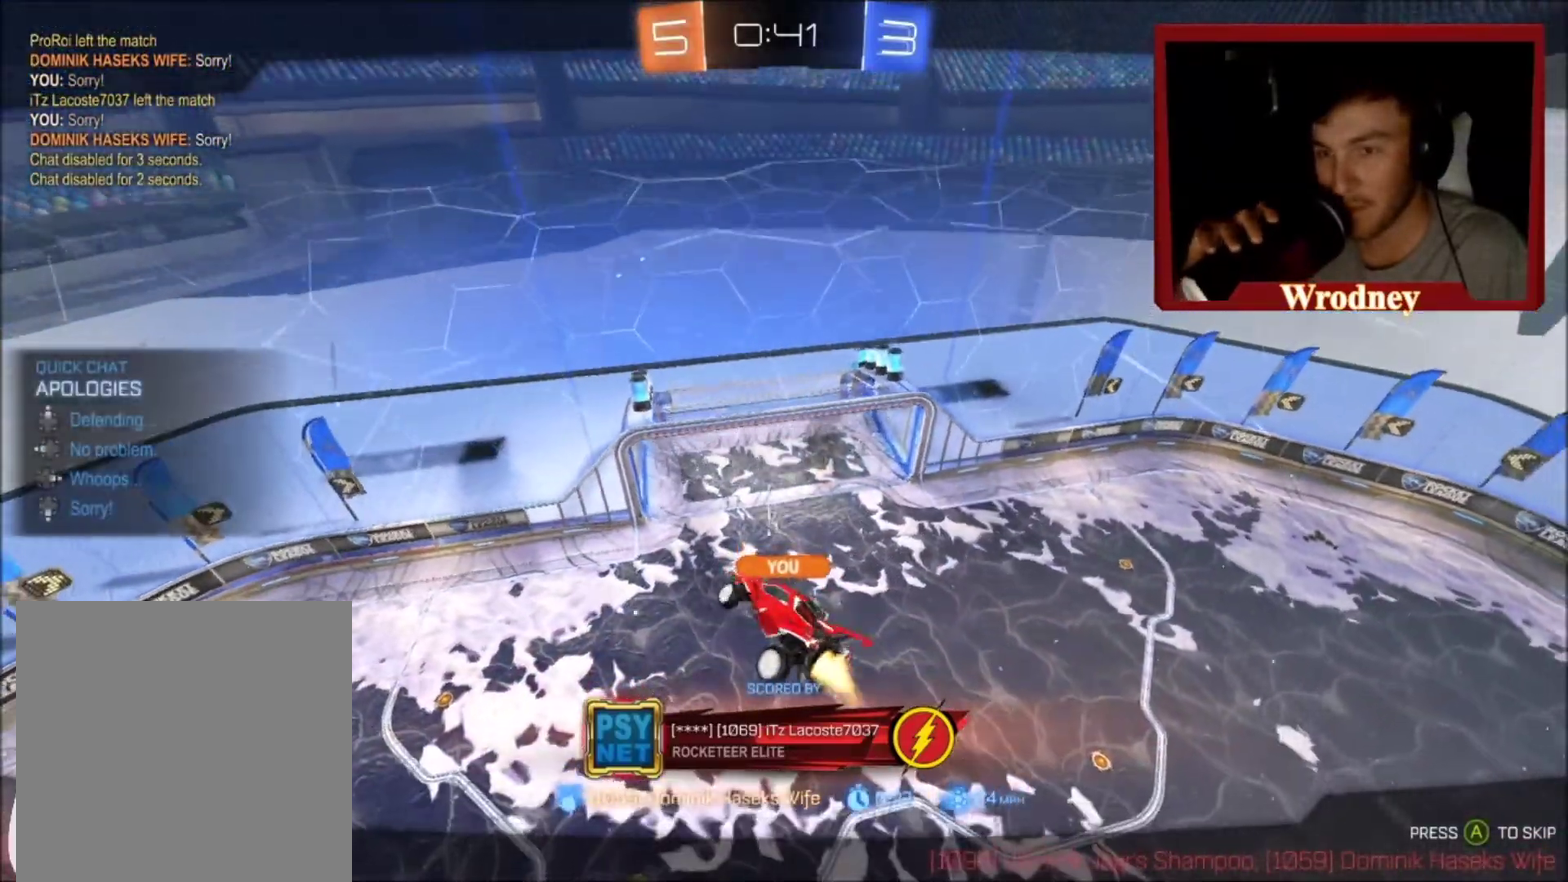
{"buttons": [], "left_stick": "center", "right_stick": "center", "events": [[34, "DPAD_DOWN", "up"], [100, "DPAD_DOWN", "down"], [167, "DPAD_DOWN", "up"], [234, "DPAD_DOWN", "down"], [334, "DPAD_DOWN", "up"], [401, "DPAD_DOWN", "down"], [467, "DPAD_DOWN", "up"]]}
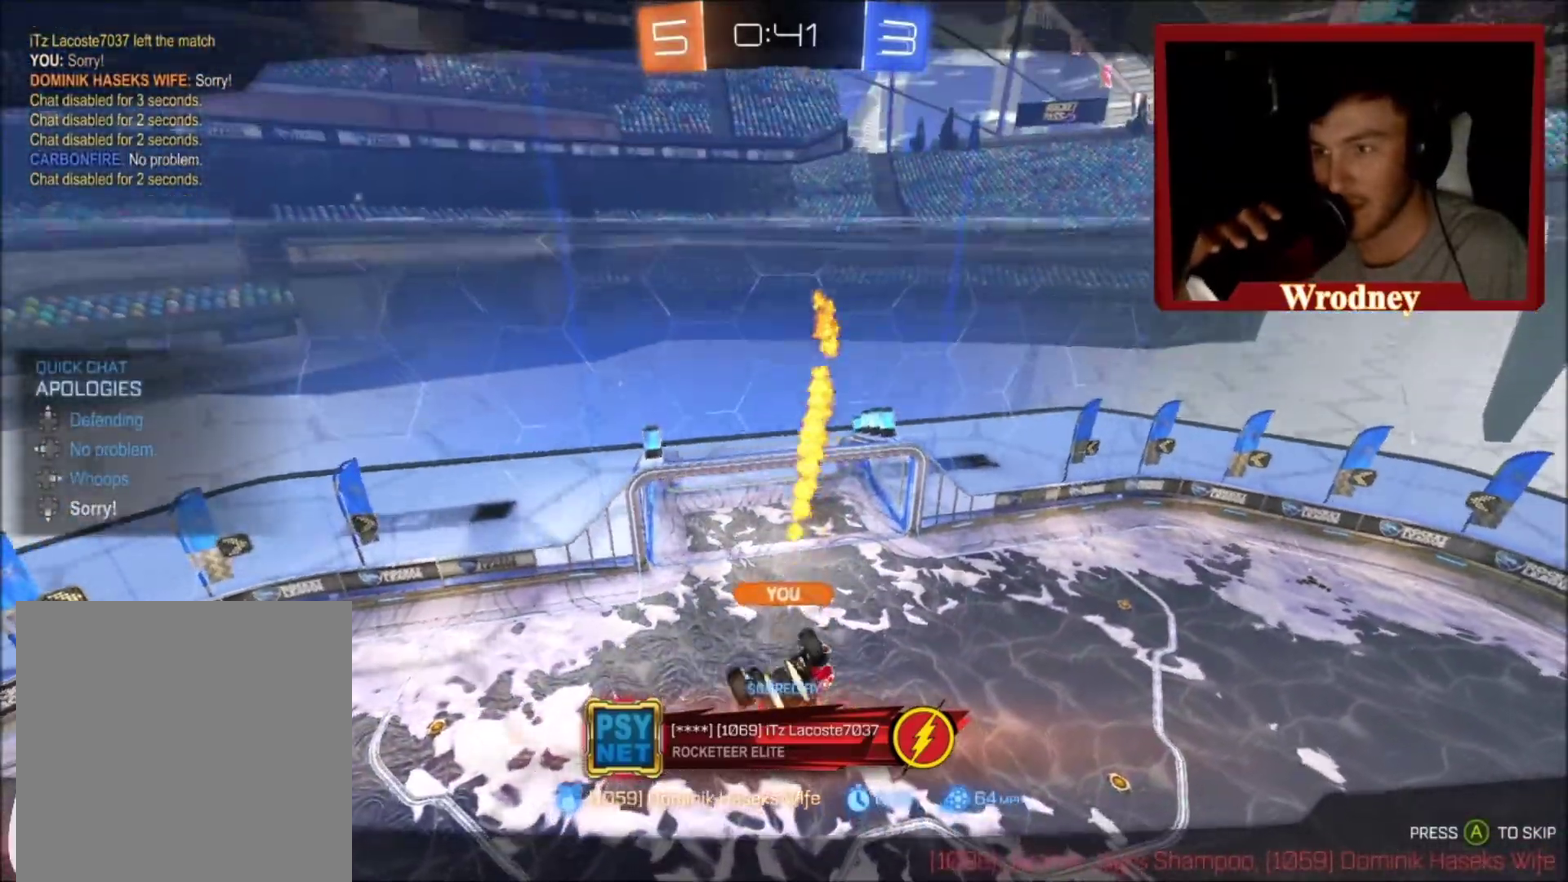
{"buttons": [], "left_stick": "center", "right_stick": "center", "events": [[66, "DPAD_DOWN", "down"], [133, "DPAD_DOWN", "up"], [233, "DPAD_DOWN", "down"], [333, "DPAD_DOWN", "up"], [400, "DPAD_DOWN", "down"], [500, "DPAD_DOWN", "up"]]}
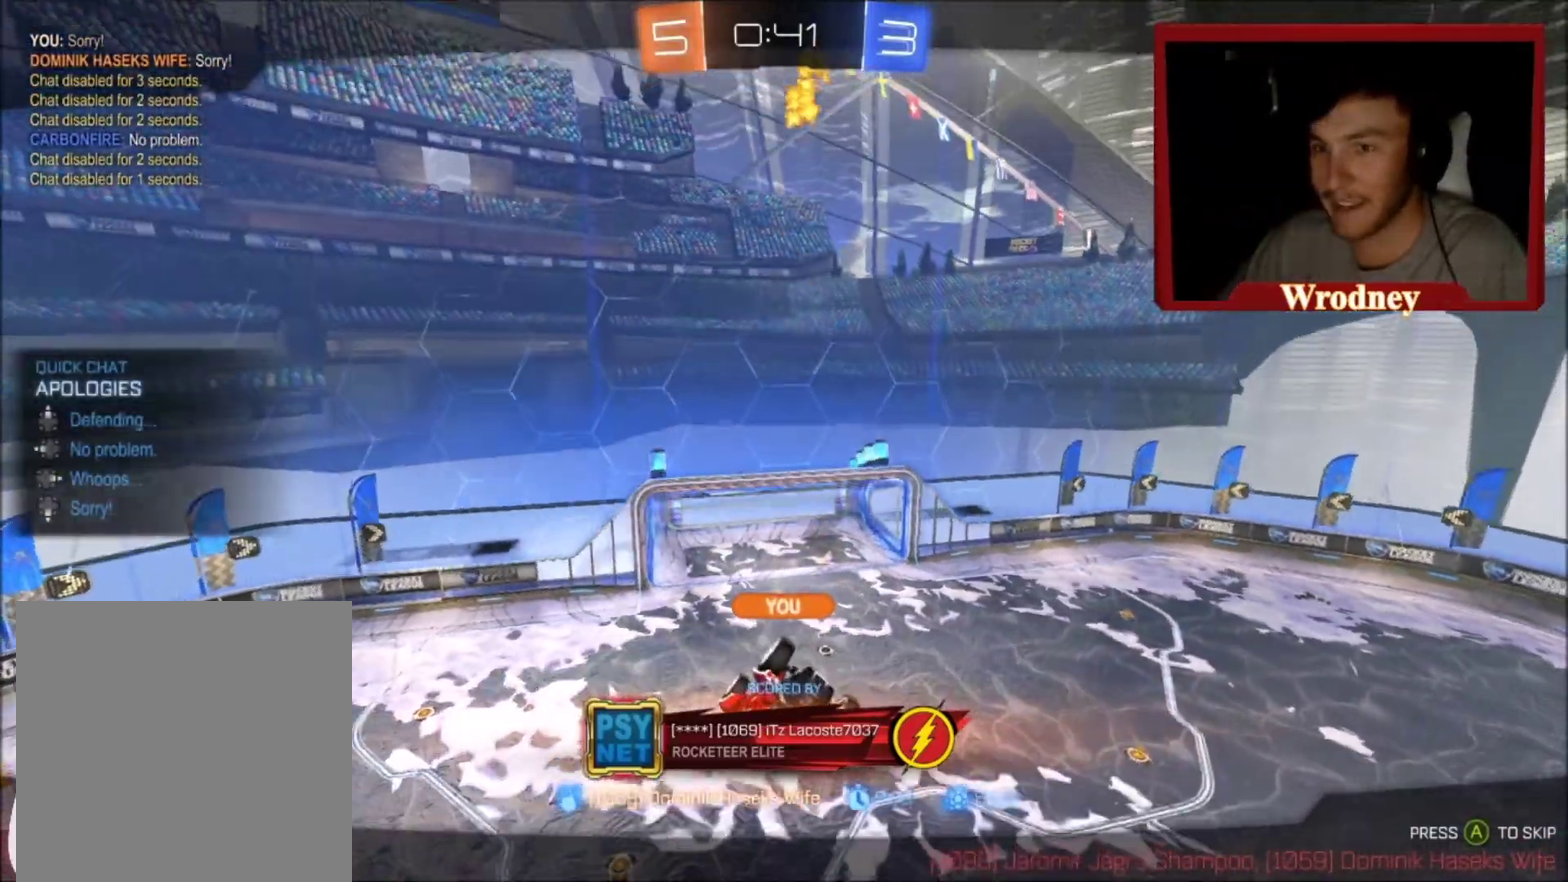
{"buttons": [], "left_stick": "center", "right_stick": "center", "events": [[34, "DPAD_DOWN", "down"], [134, "DPAD_DOWN", "up"], [200, "DPAD_DOWN", "down"], [300, "DPAD_DOWN", "up"], [367, "DPAD_DOWN", "down"], [467, "DPAD_DOWN", "up"]]}
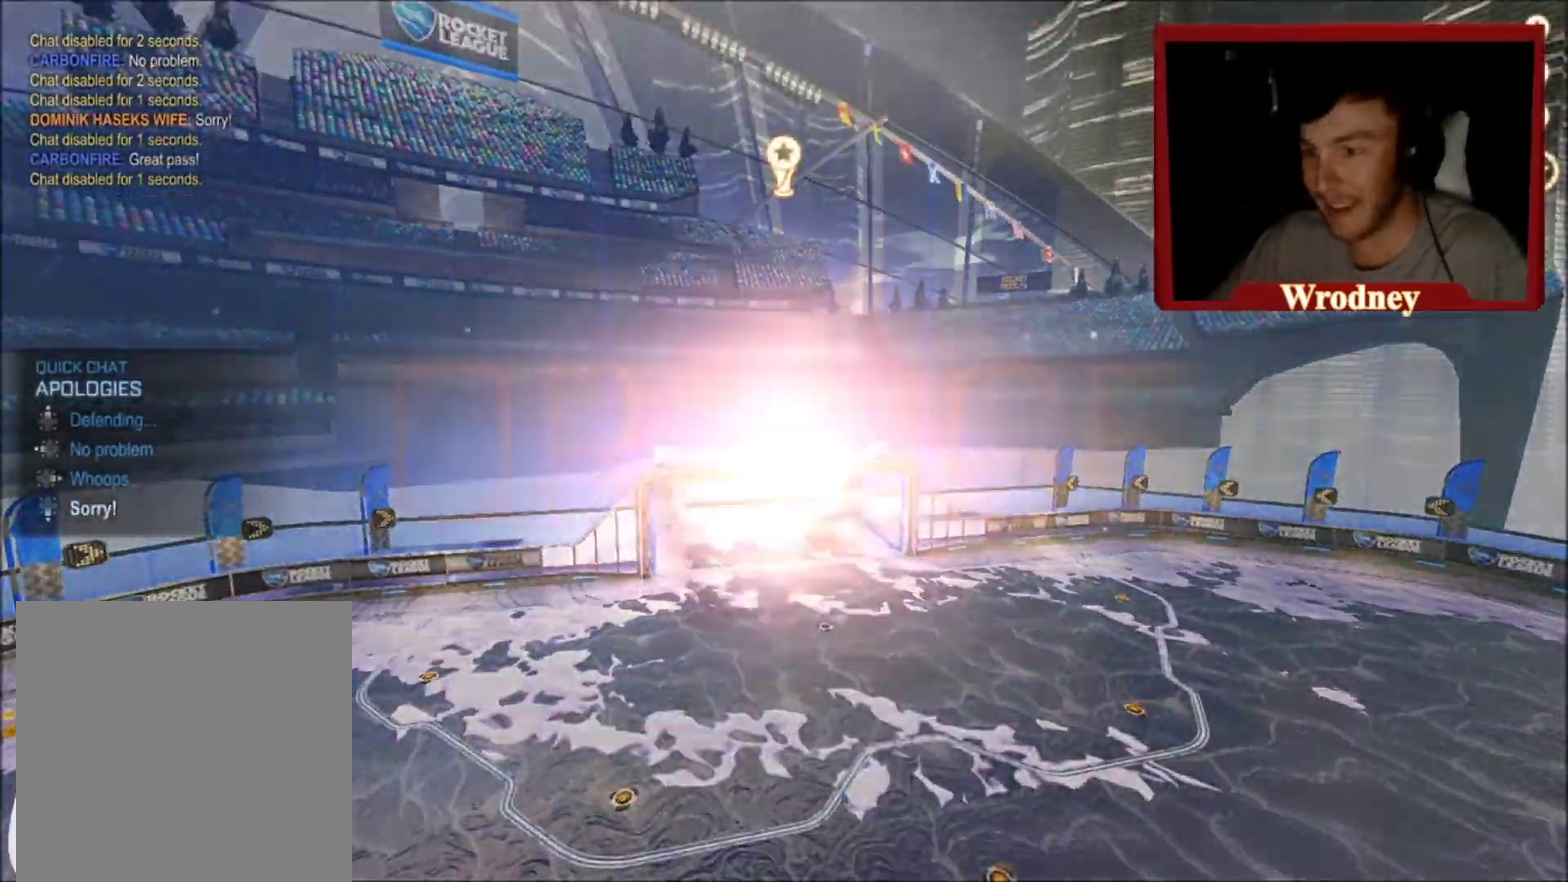
{"buttons": [], "left_stick": "center", "right_stick": "center", "events": [[33, "DPAD_DOWN", "down"], [133, "DPAD_DOWN", "up"], [233, "DPAD_DOWN", "down"], [300, "DPAD_DOWN", "up"]]}
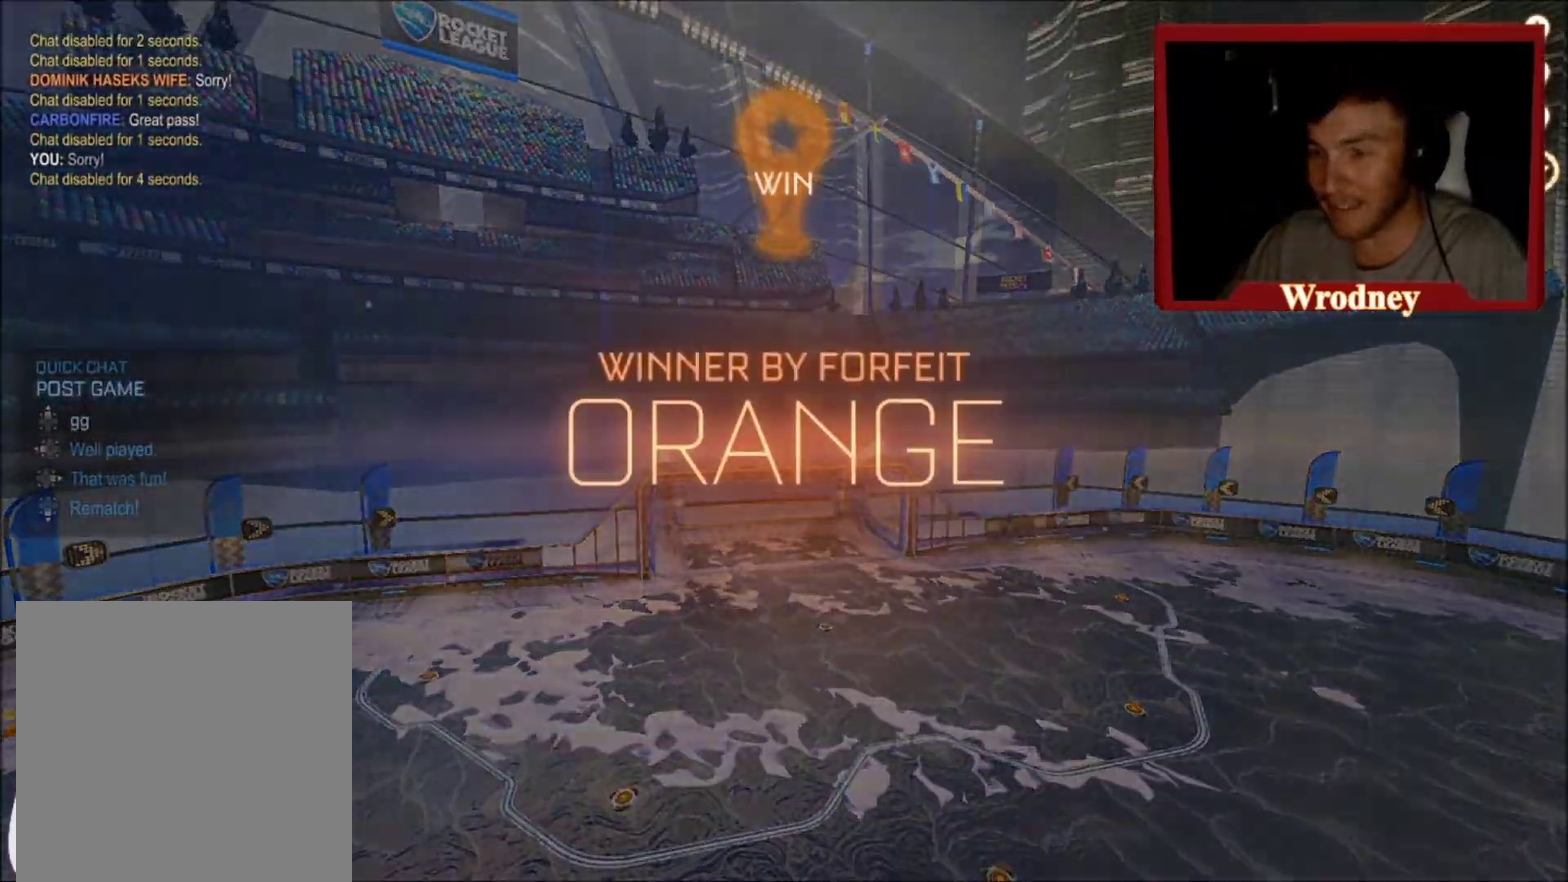
{"buttons": [], "left_stick": "center", "right_stick": "center", "events": []}
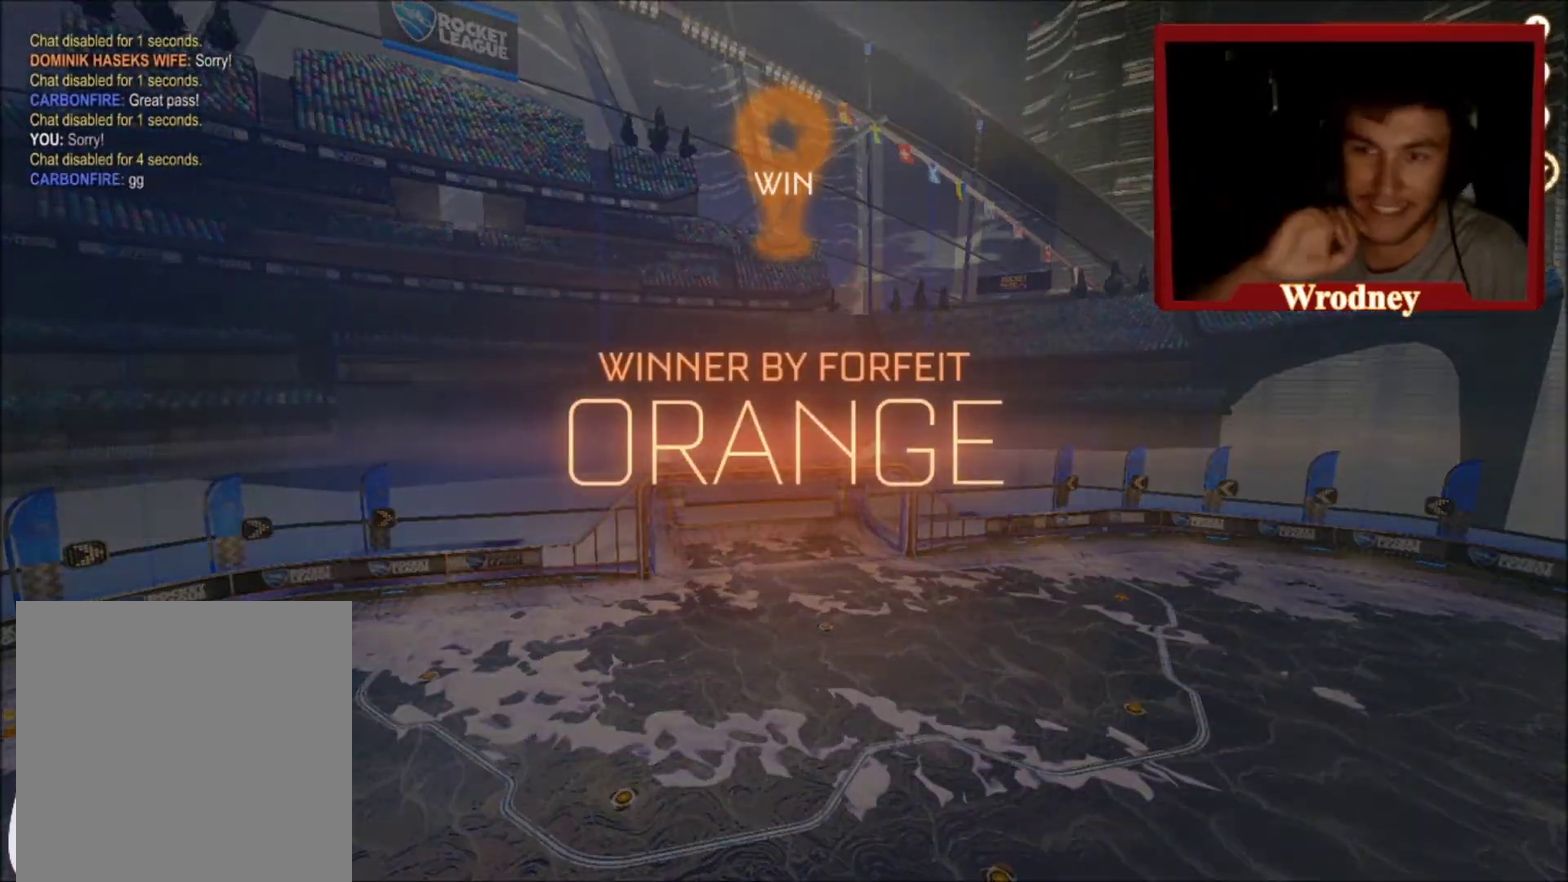
{"buttons": ["R2"], "left_stick": "right", "right_stick": "center", "events": [[66, "R2", "down"], [300, "left_stick", "up-left"], [433, "left_stick", "center"], [500, "left_stick", "right"]]}
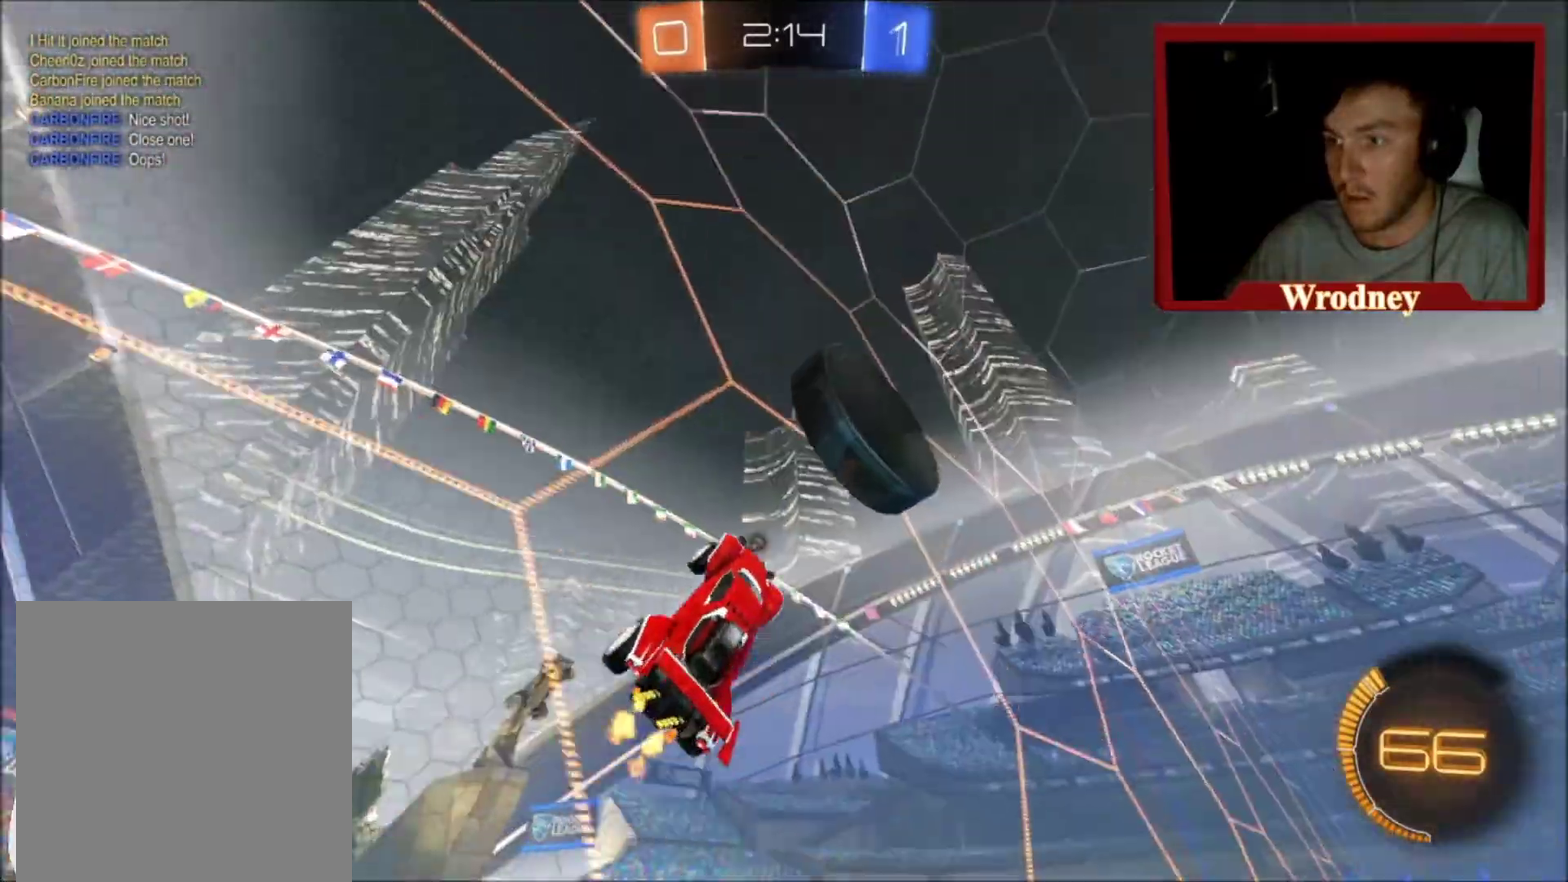
{"buttons": ["X", "R2"], "left_stick": "right", "right_stick": "center", "events": [[134, "X", "down"]]}
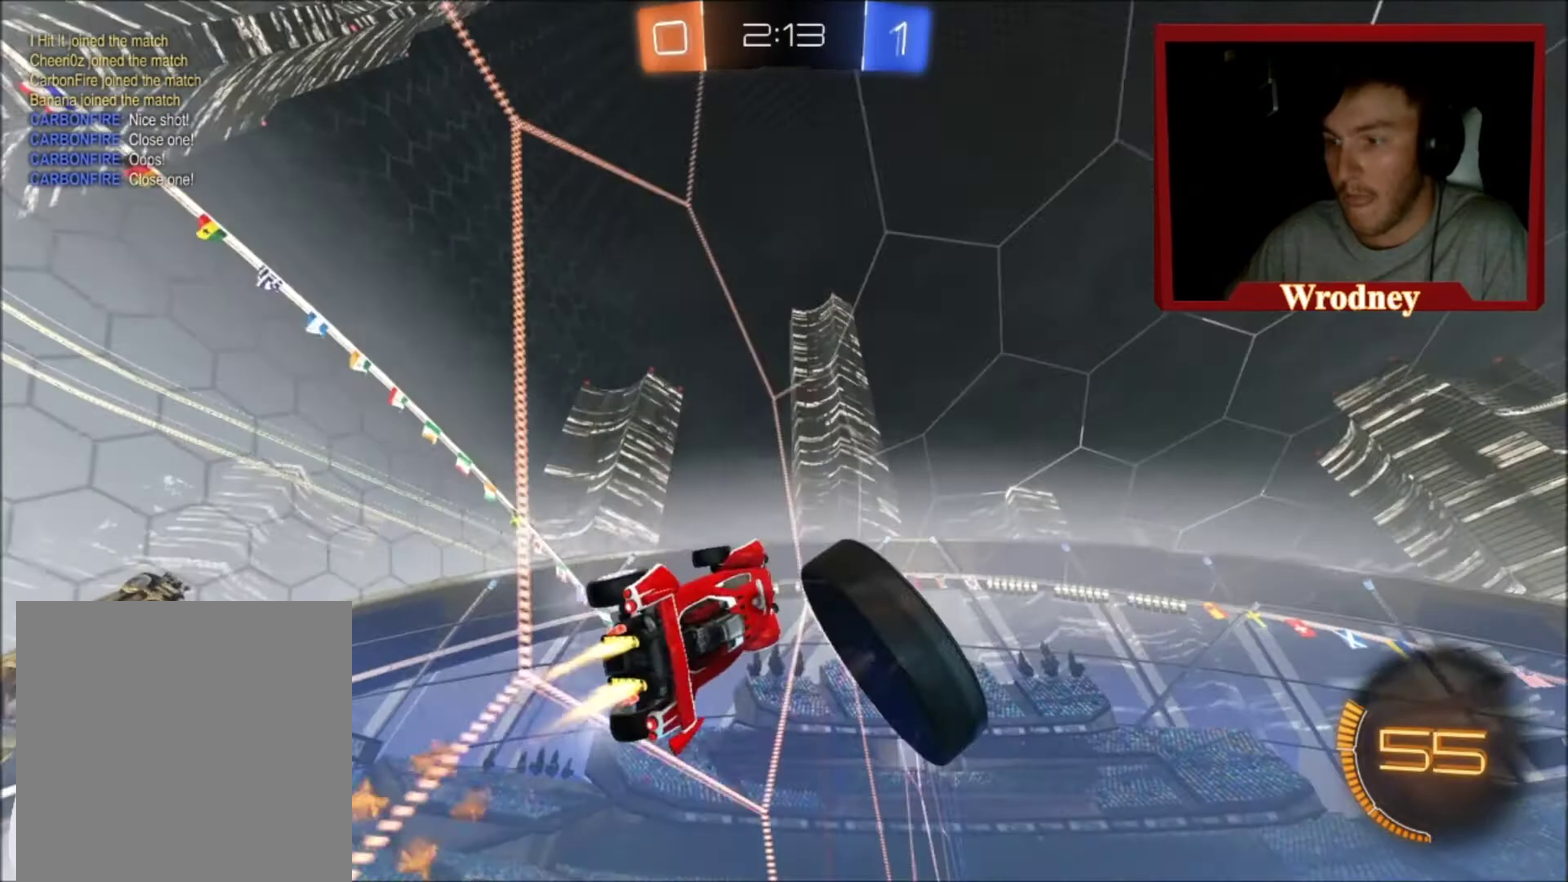
{"buttons": ["X", "R2"], "left_stick": "center", "right_stick": "center", "events": [[133, "left_stick", "up-right"], [233, "left_stick", "right"], [400, "left_stick", "center"]]}
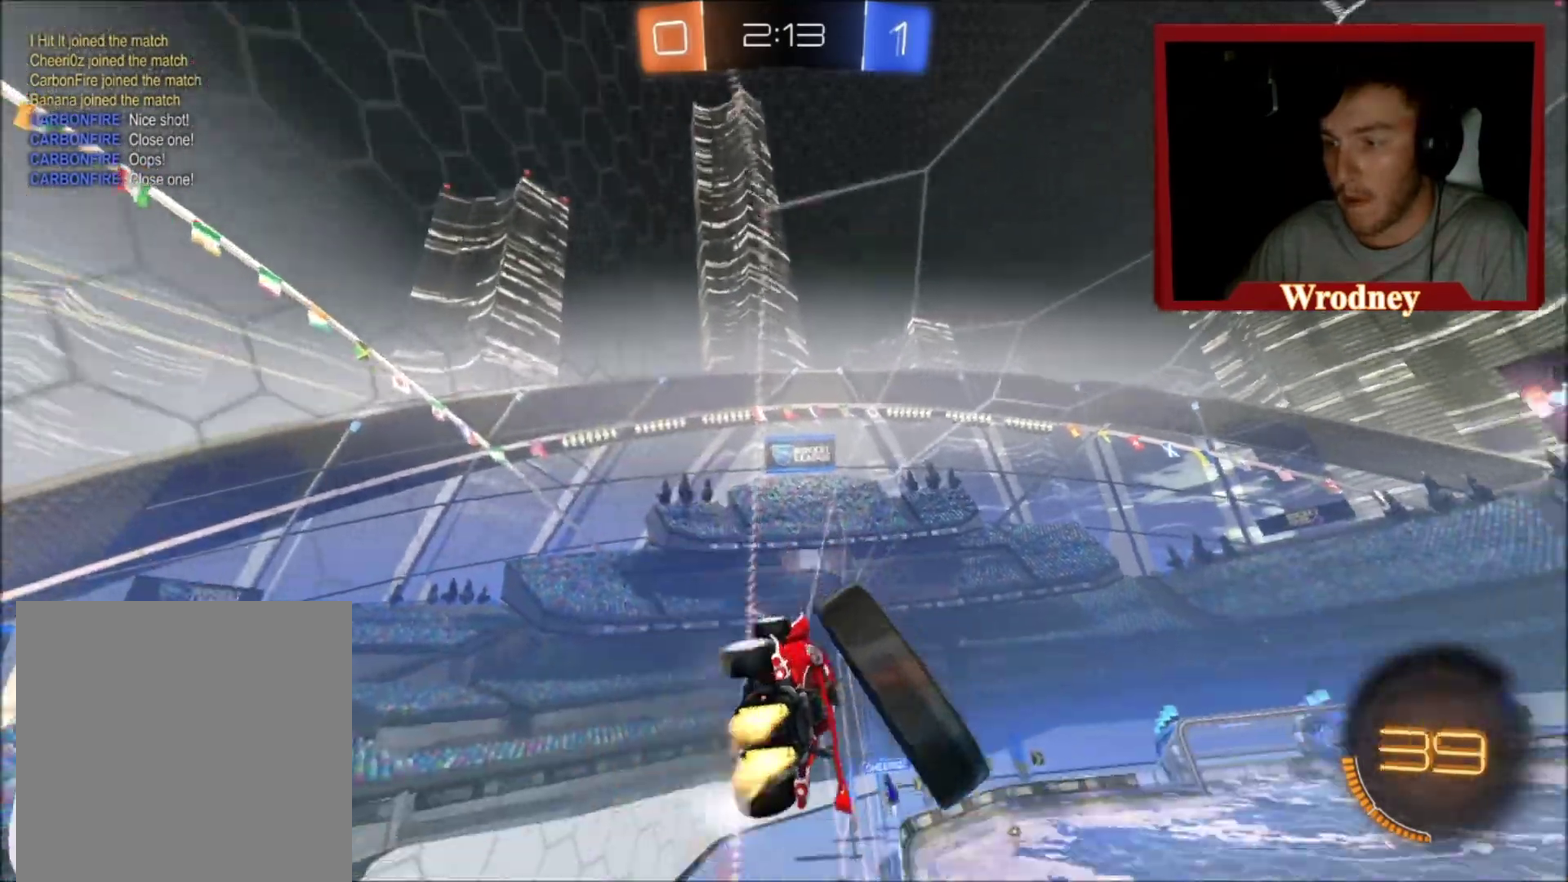
{"buttons": ["L1", "R2"], "left_stick": "up", "right_stick": "center", "events": [[34, "X", "up"], [100, "left_stick", "right"], [234, "left_stick", "center"], [300, "X", "down"], [300, "left_stick", "right"], [367, "left_stick", "up-right"], [401, "A", "down"], [434, "L1", "down"], [434, "X", "up"], [467, "left_stick", "up"], [501, "A", "up"]]}
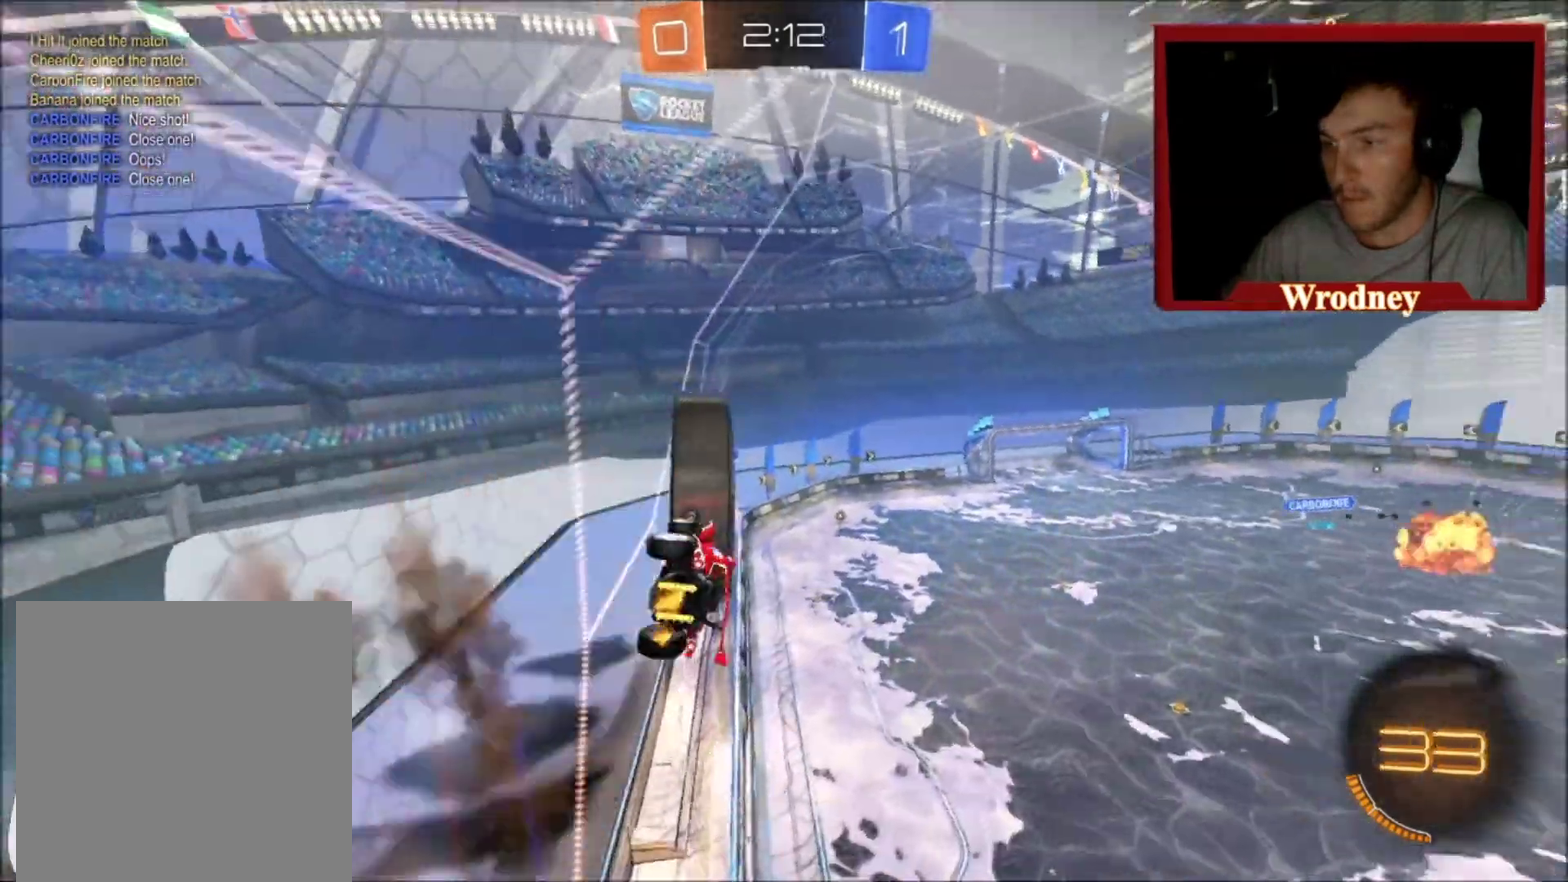
{"buttons": ["L1", "R2"], "left_stick": "up", "right_stick": "center", "events": [[33, "A", "down"], [267, "A", "up"]]}
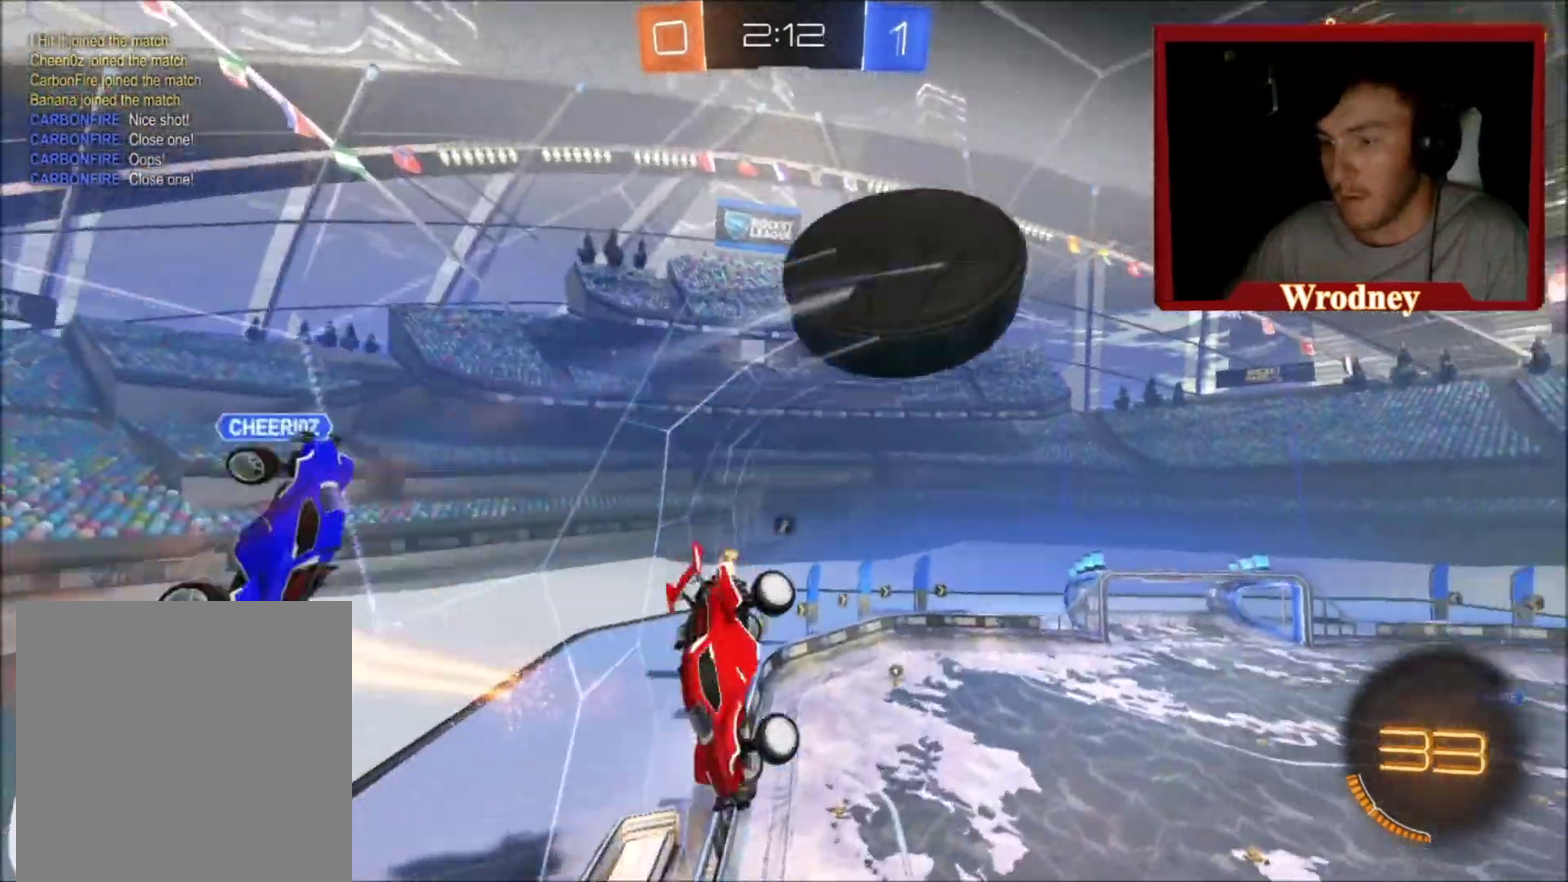
{"buttons": ["L1", "R2"], "left_stick": "left", "right_stick": "center", "events": [[34, "L1", "up"], [234, "Y", "down"], [300, "L1", "down"], [300, "left_stick", "down-left"], [334, "Y", "up"], [367, "left_stick", "left"]]}